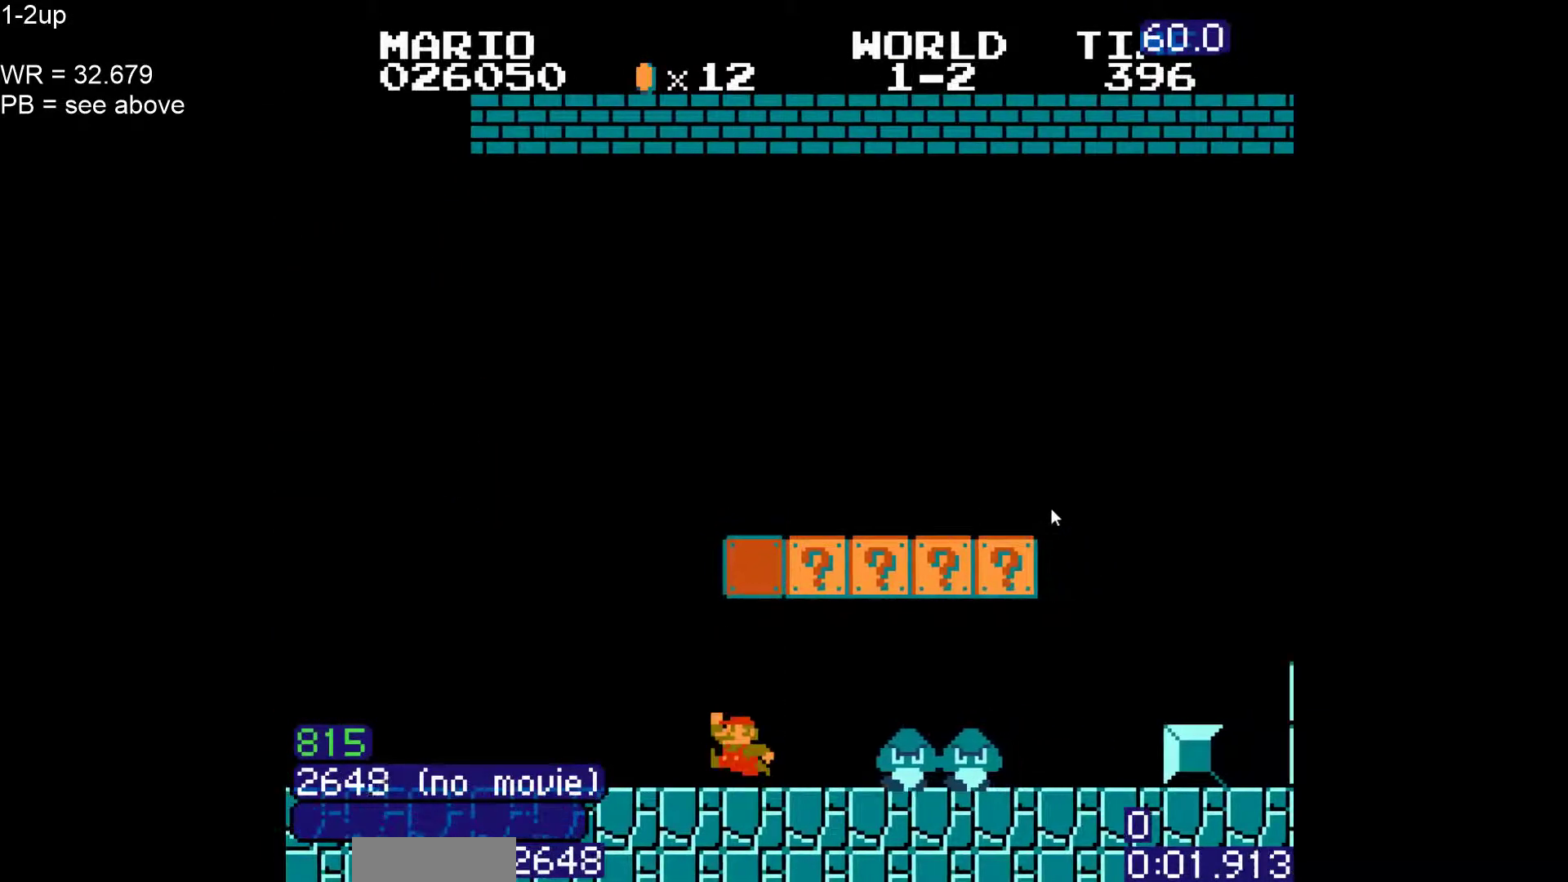
Gameplay with a controller (Nintendo layout); each line is a JSON object with the inputs held at the frame after it (dt_ms = milliseconds from this image to that frame). "events" lists button and stick changes between this image and that frame as [ms after this image, input, new state], when the widget could be followed in between. Not read: L3 R3 other_buttons.
{"dt_ms": 500, "buttons": ["B", "DPAD_RIGHT"], "events": [[33, "DPAD_RIGHT", "down"], [233, "DPAD_RIGHT", "up"], [333, "A", "up"], [400, "DPAD_RIGHT", "down"]]}
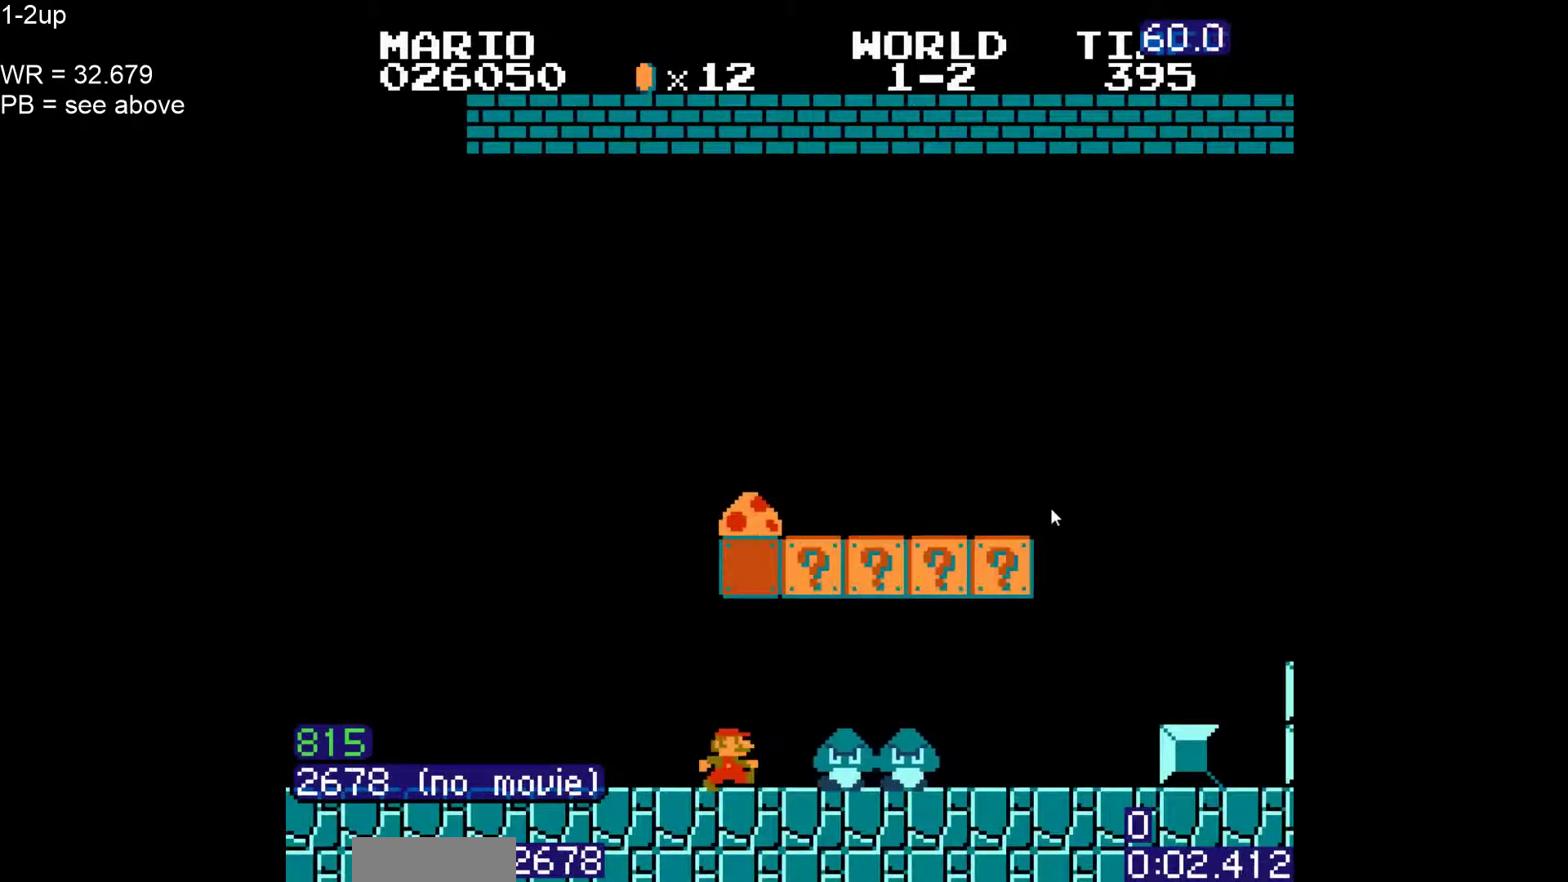
{"dt_ms": 500, "buttons": ["B", "DPAD_RIGHT"], "events": [[367, "DPAD_UP", "down"], [500, "DPAD_UP", "up"]]}
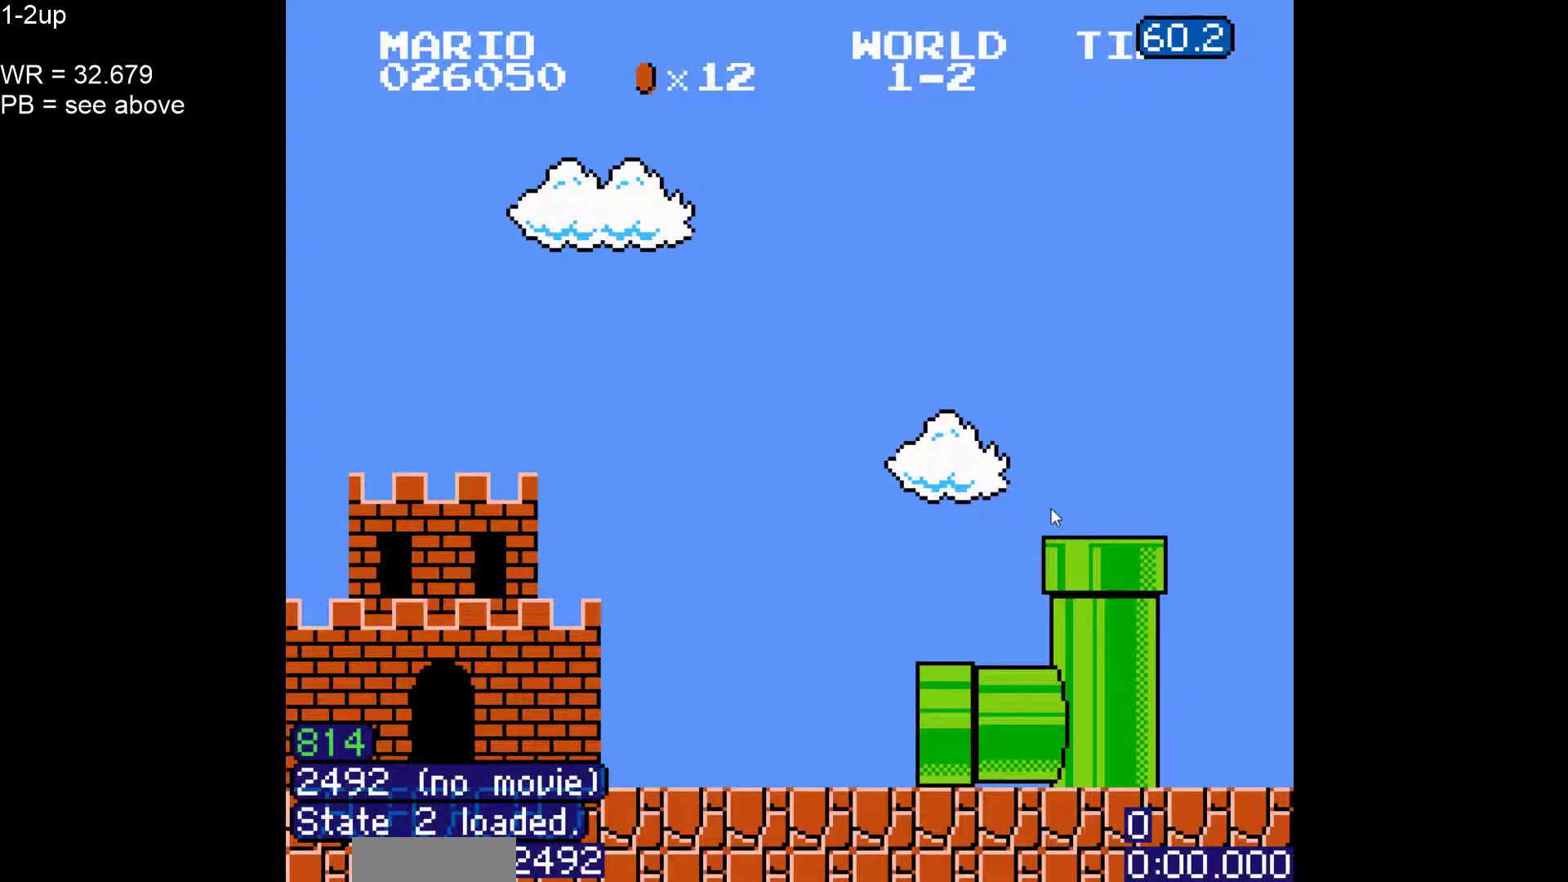
{"dt_ms": 500, "buttons": ["B", "DPAD_RIGHT"]}
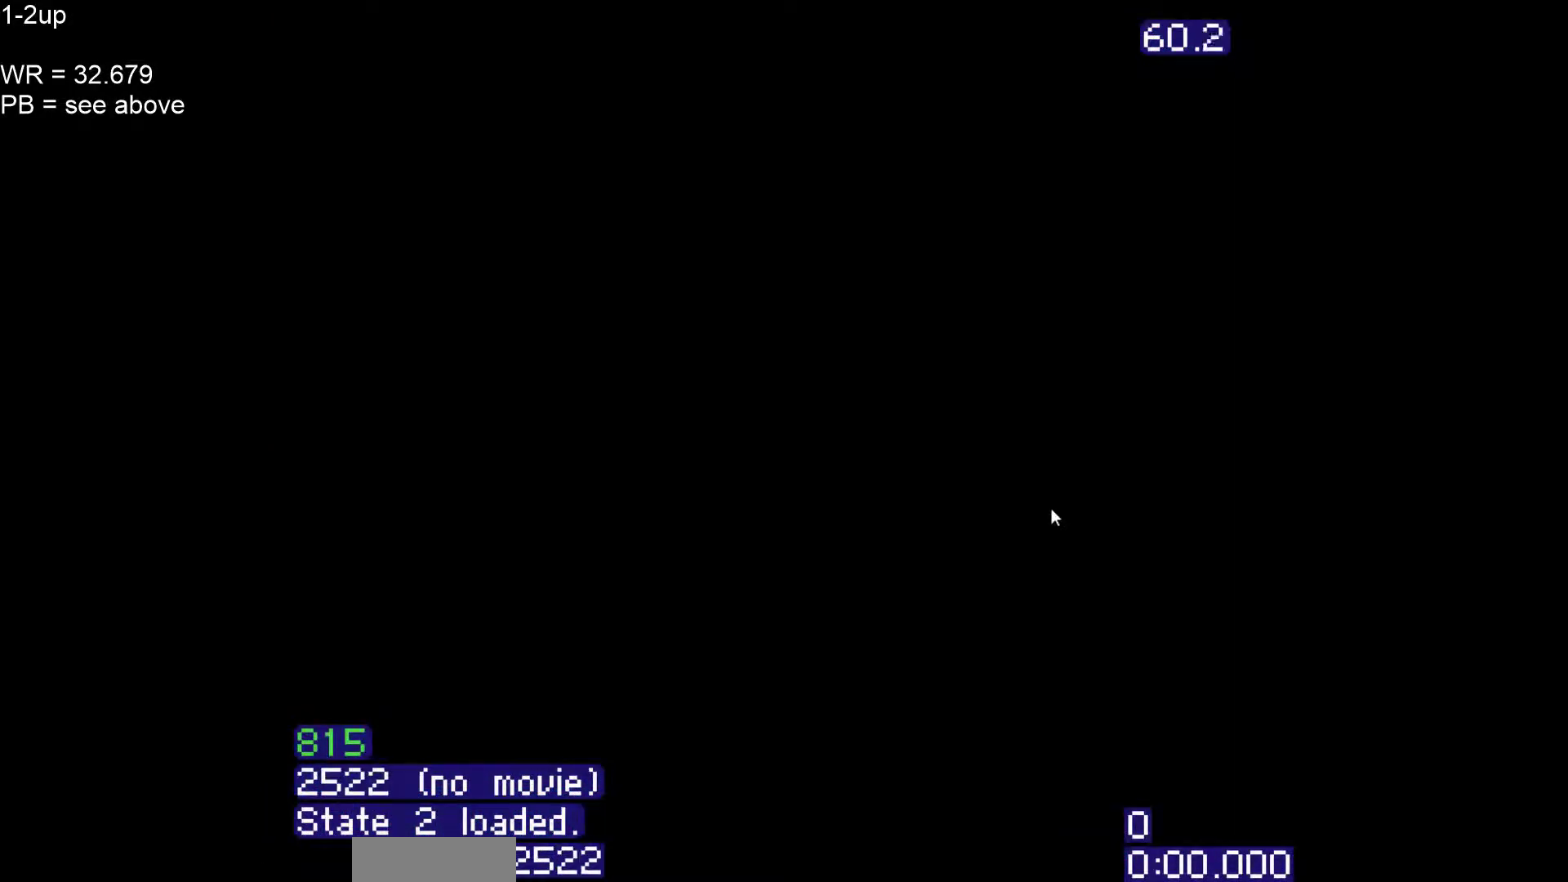
{"dt_ms": 500, "buttons": ["B", "DPAD_RIGHT"], "events": [[200, "DPAD_UP", "down"], [333, "DPAD_UP", "up"]]}
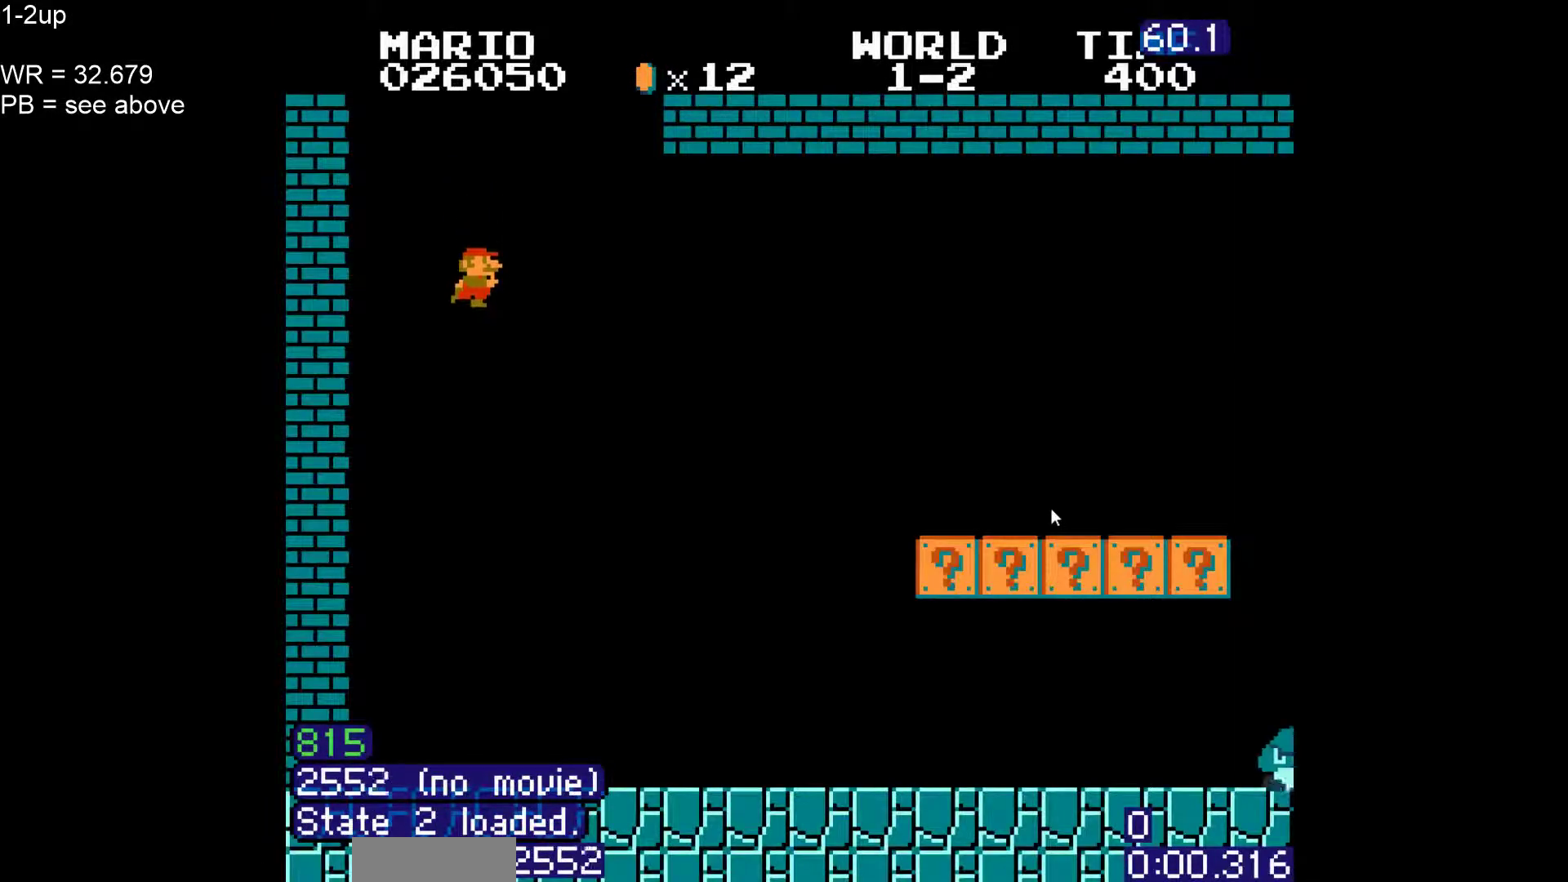
{"dt_ms": 500, "buttons": ["B", "DPAD_RIGHT"], "events": []}
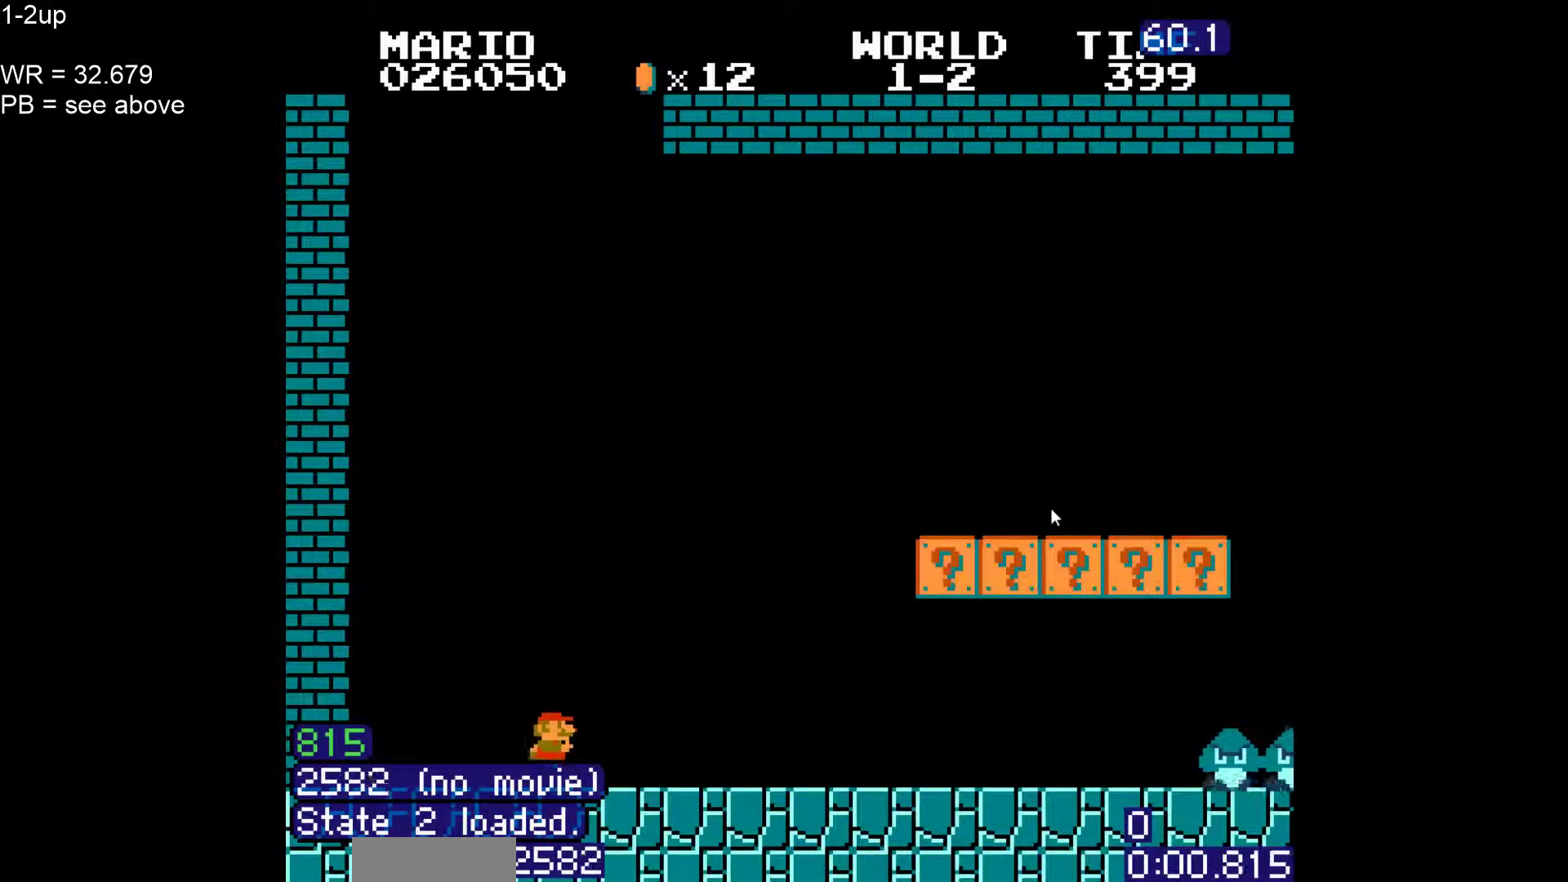
{"dt_ms": 500, "buttons": ["B", "DPAD_RIGHT"], "events": []}
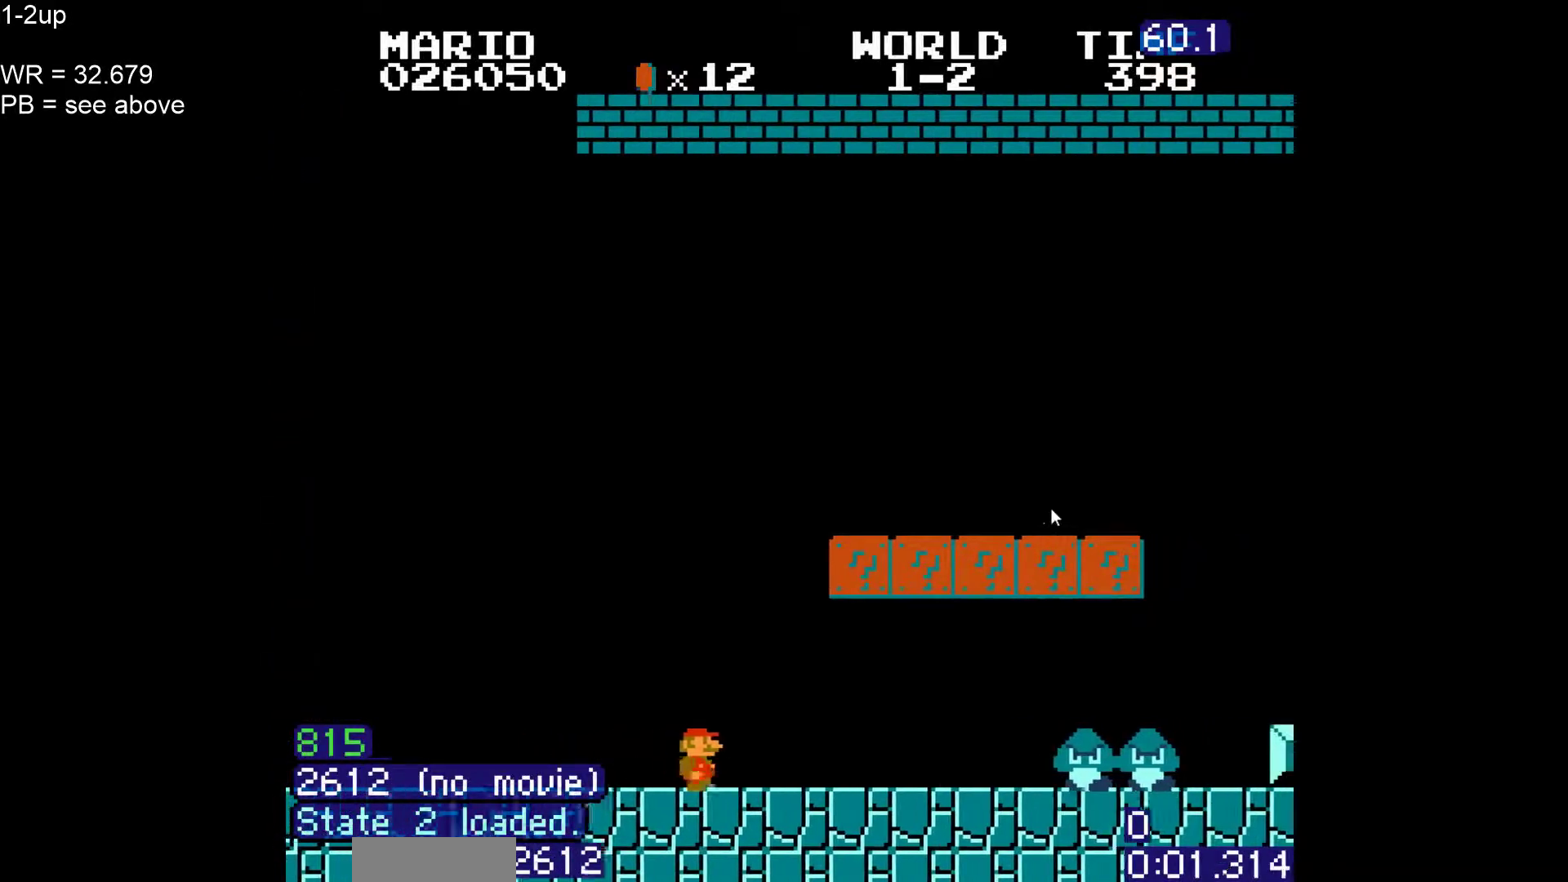
{"dt_ms": 500, "buttons": ["A", "B", "DPAD_LEFT"], "events": [[67, "A", "down"], [117, "DPAD_RIGHT", "up"], [233, "A", "up"], [450, "DPAD_LEFT", "down"], [467, "A", "down"]]}
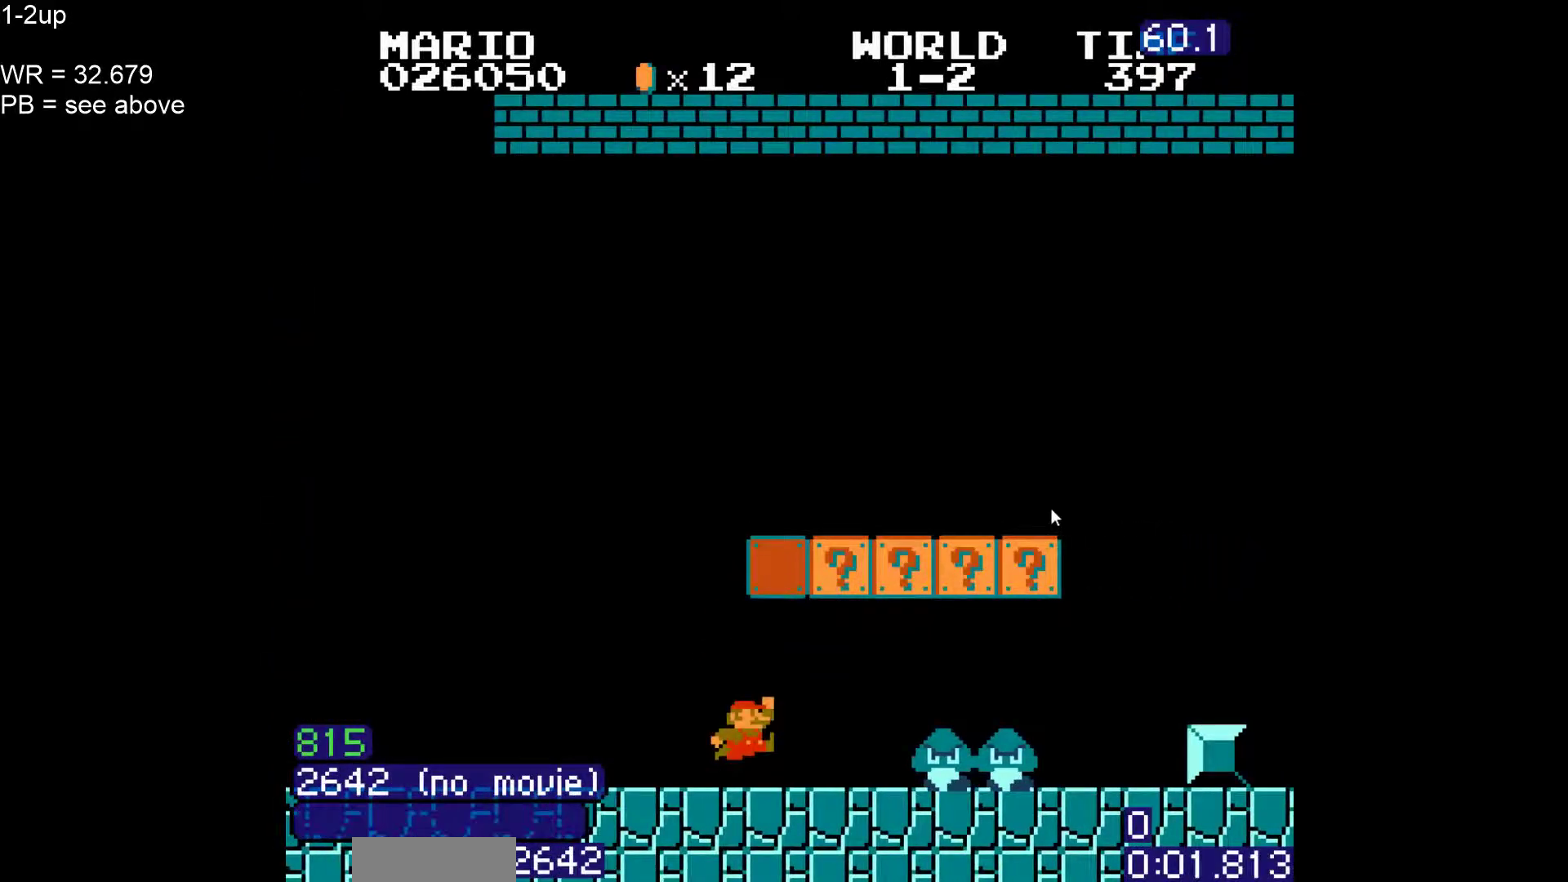
{"dt_ms": 500, "buttons": ["B", "DPAD_RIGHT"], "events": [[17, "DPAD_LEFT", "up"], [83, "DPAD_RIGHT", "down"], [483, "A", "up"]]}
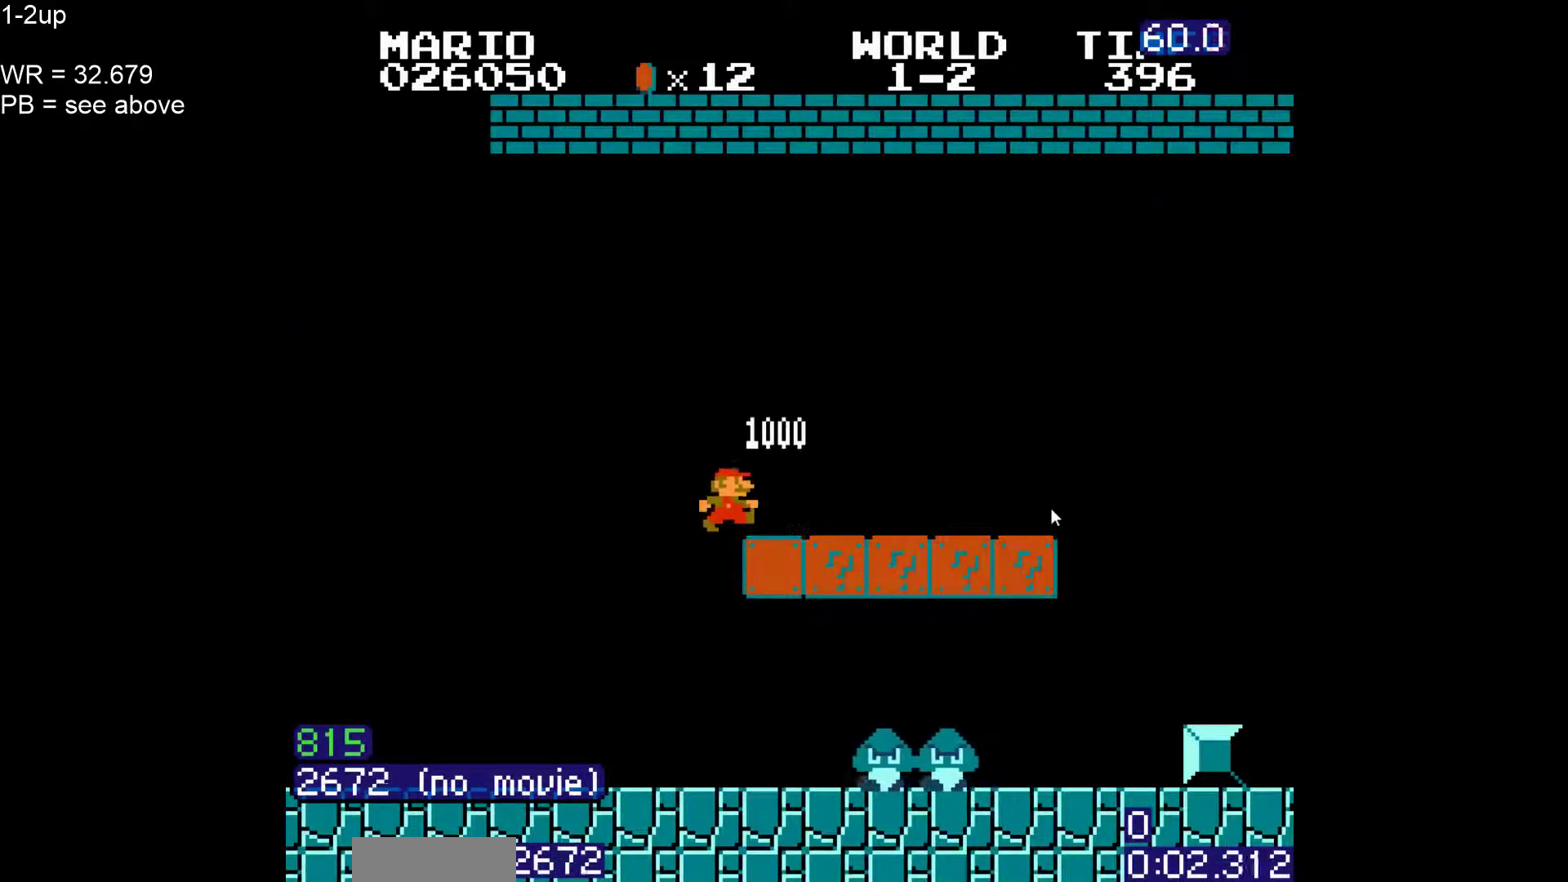
{"dt_ms": 500, "buttons": ["B", "DPAD_UP", "DPAD_RIGHT"], "events": [[183, "DPAD_UP", "down"], [367, "DPAD_UP", "up"], [467, "DPAD_UP", "down"]]}
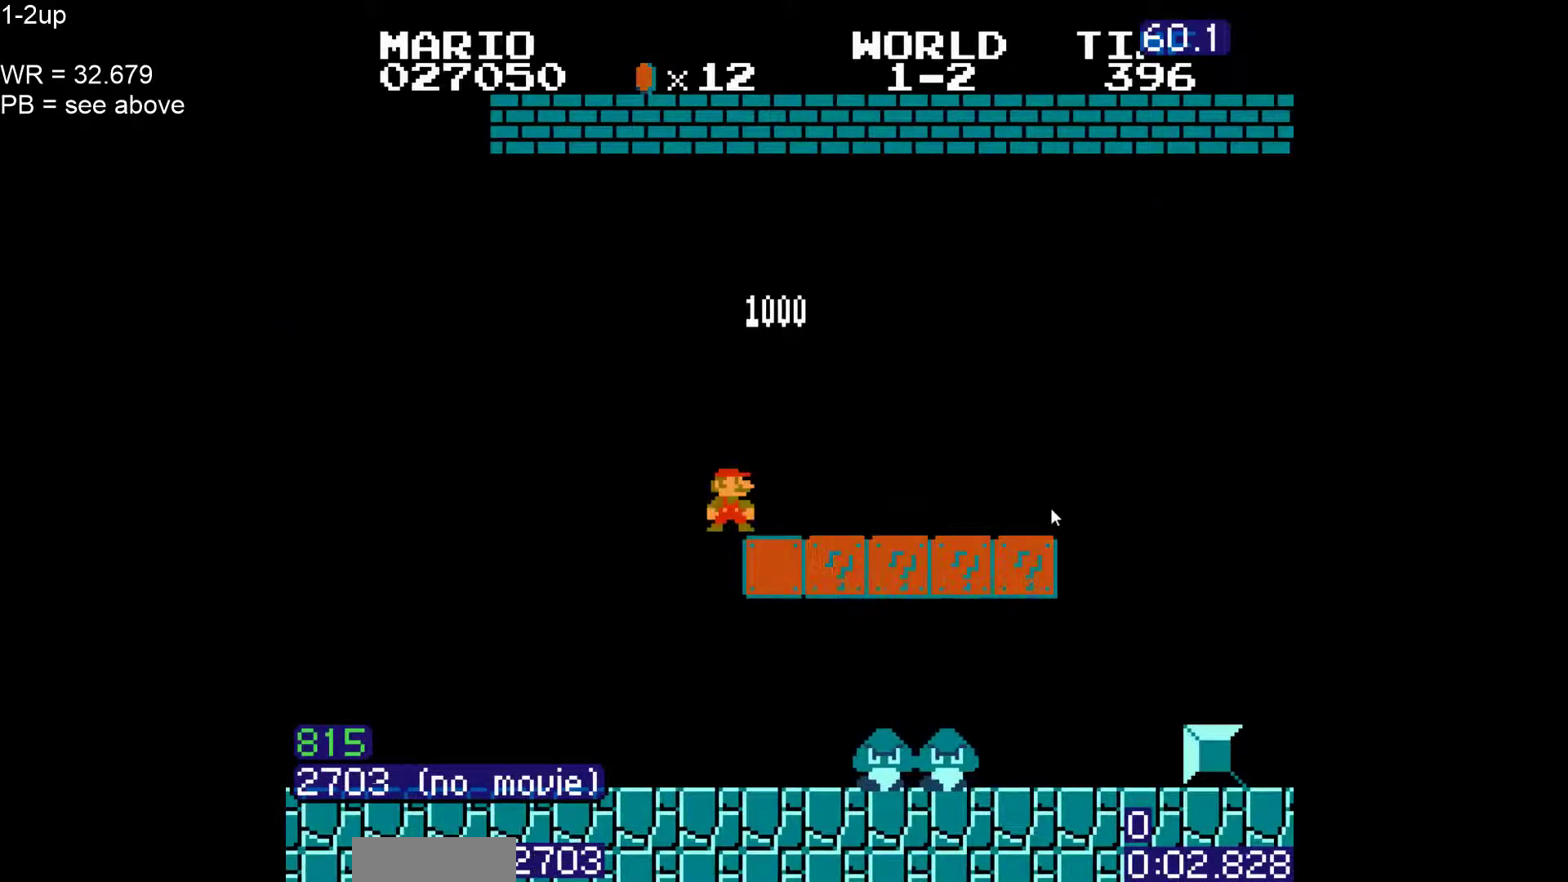
{"dt_ms": 500, "buttons": ["B", "DPAD_RIGHT"], "events": [[83, "DPAD_UP", "up"]]}
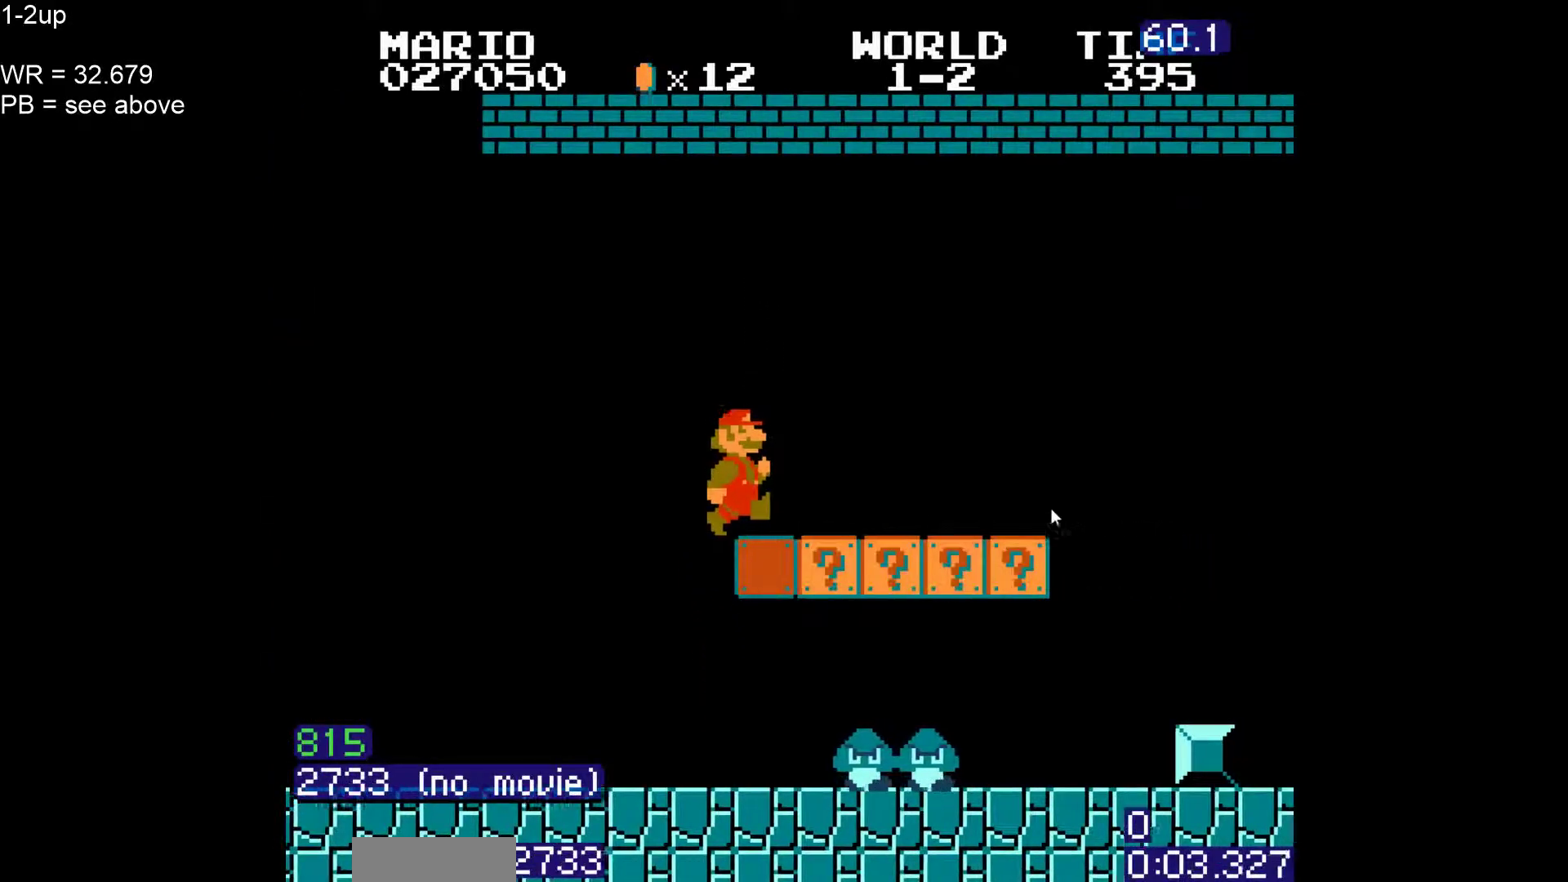
{"dt_ms": 500, "buttons": ["B", "DPAD_RIGHT"], "events": []}
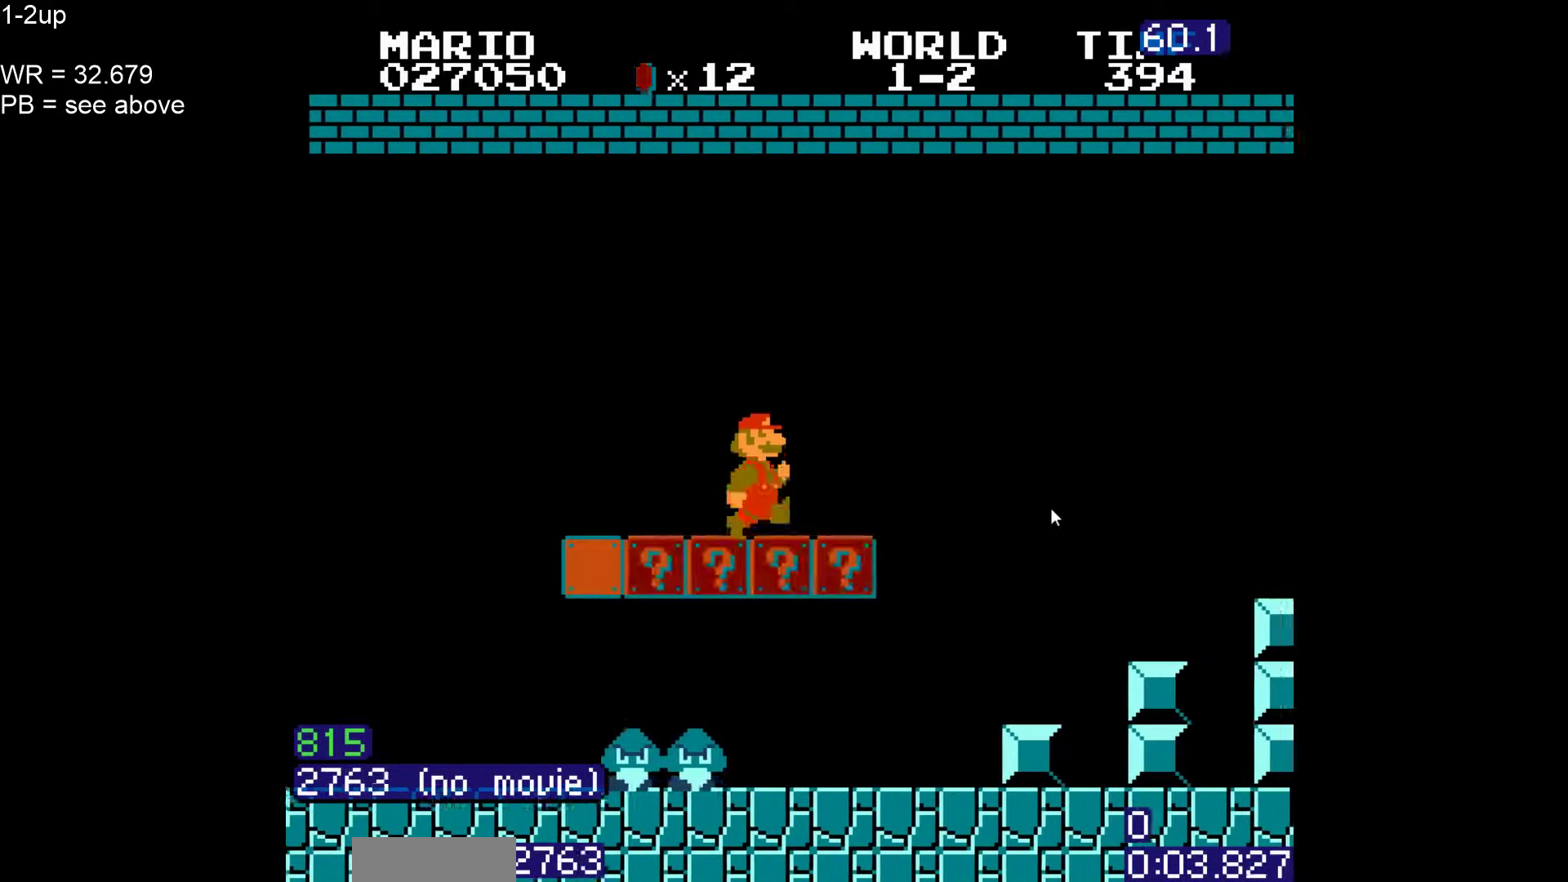
{"dt_ms": 500, "buttons": ["A", "B", "DPAD_RIGHT"], "events": [[183, "DPAD_RIGHT", "up"], [217, "DPAD_DOWN", "down"], [233, "A", "down"], [267, "DPAD_RIGHT", "down"], [333, "DPAD_DOWN", "up"]]}
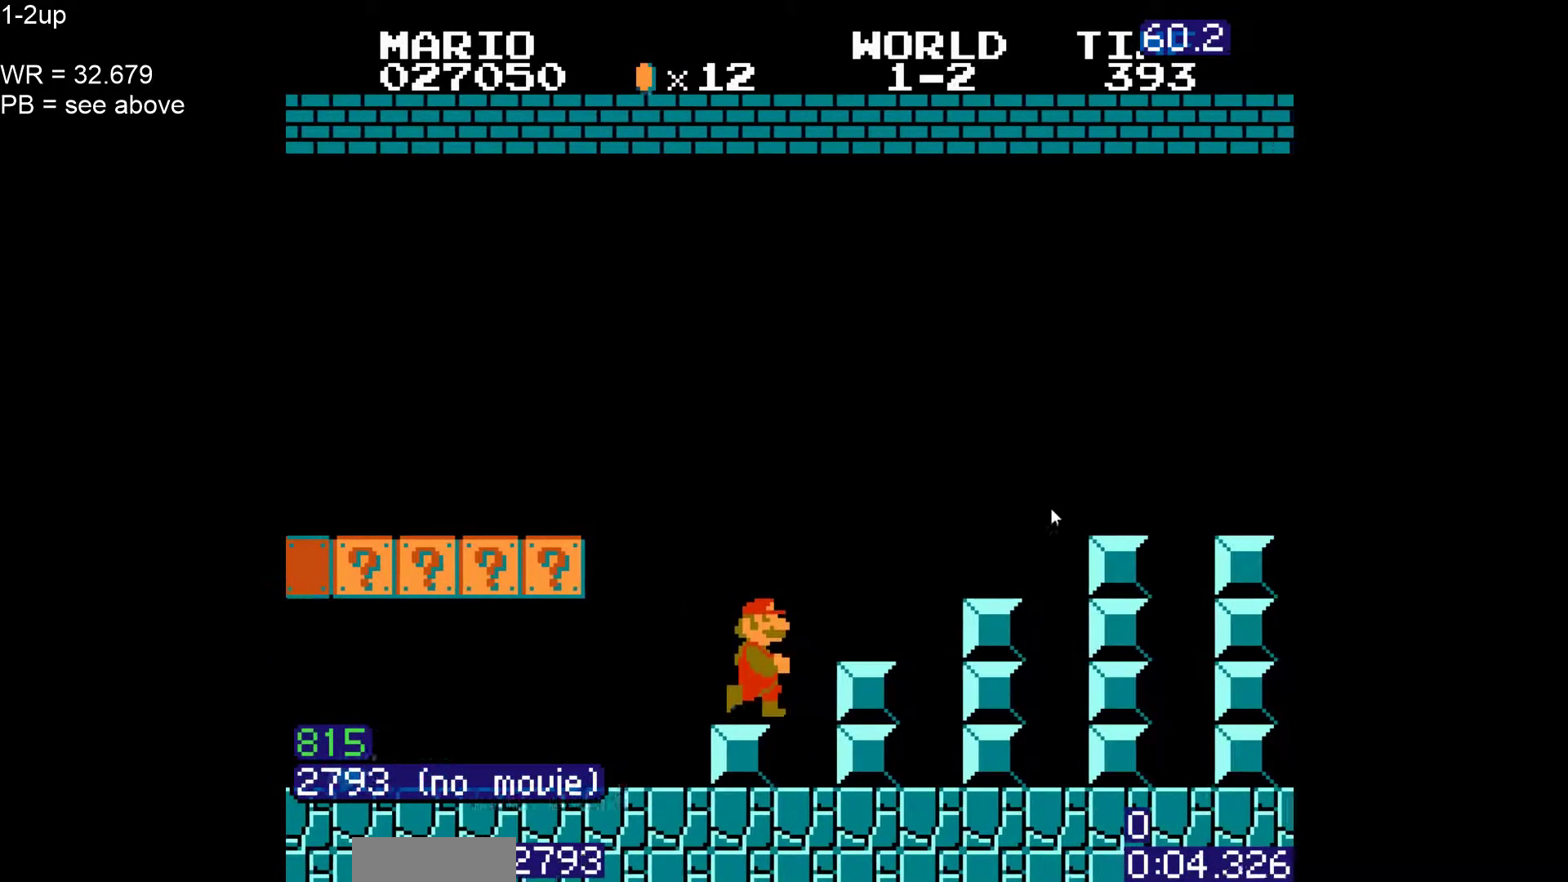
{"dt_ms": 500, "buttons": ["B", "DPAD_RIGHT"], "events": [[83, "A", "up"], [167, "A", "down"], [350, "A", "up"]]}
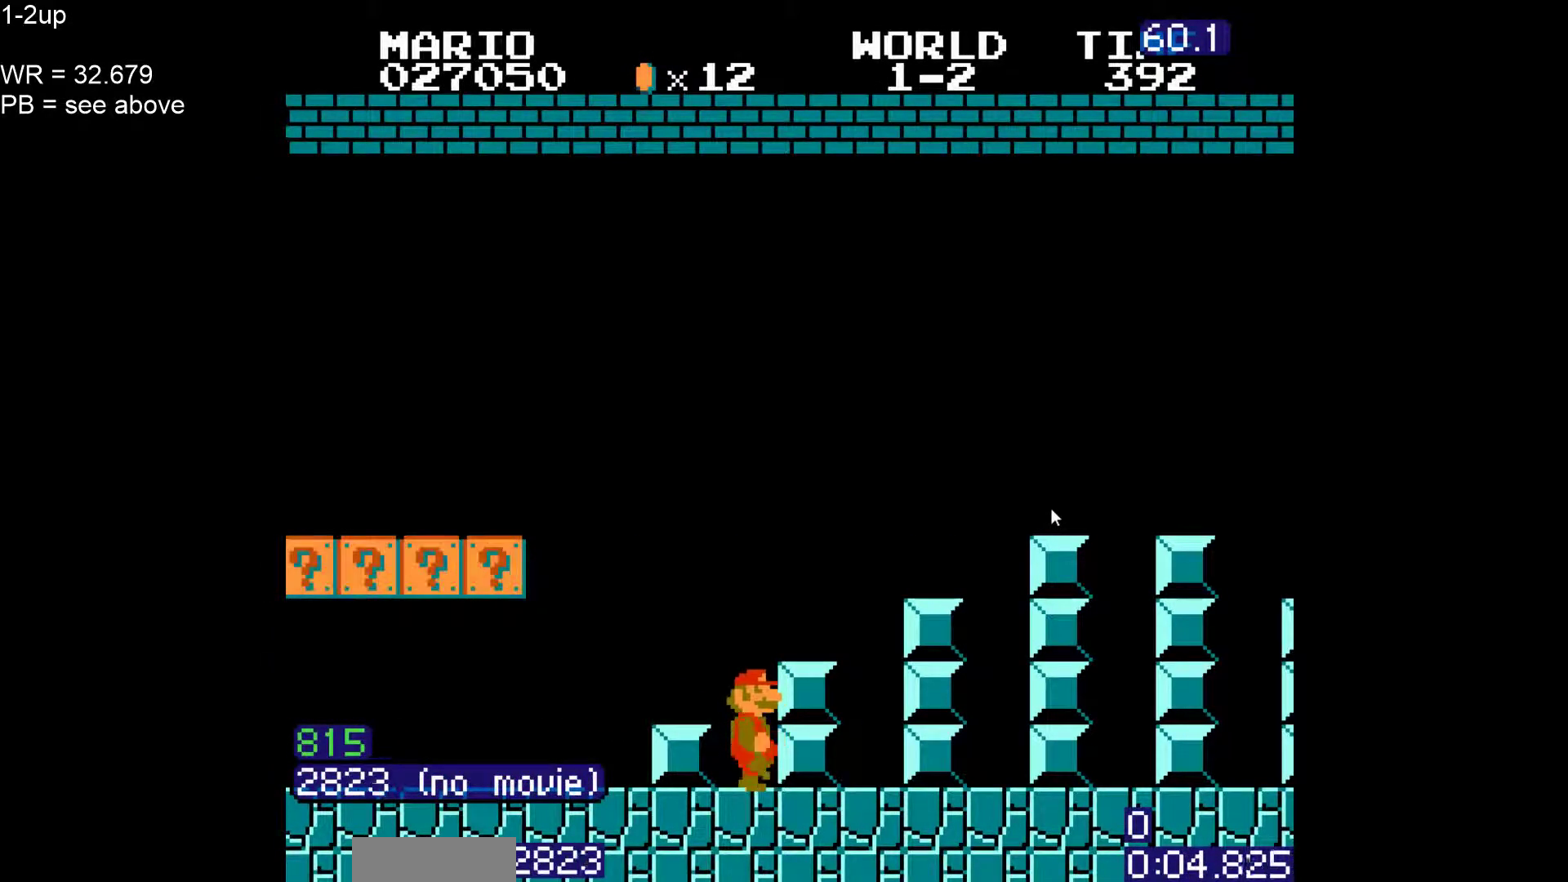
{"dt_ms": 500, "buttons": ["B", "DPAD_RIGHT"], "events": [[317, "DPAD_UP", "down"], [450, "DPAD_UP", "up"]]}
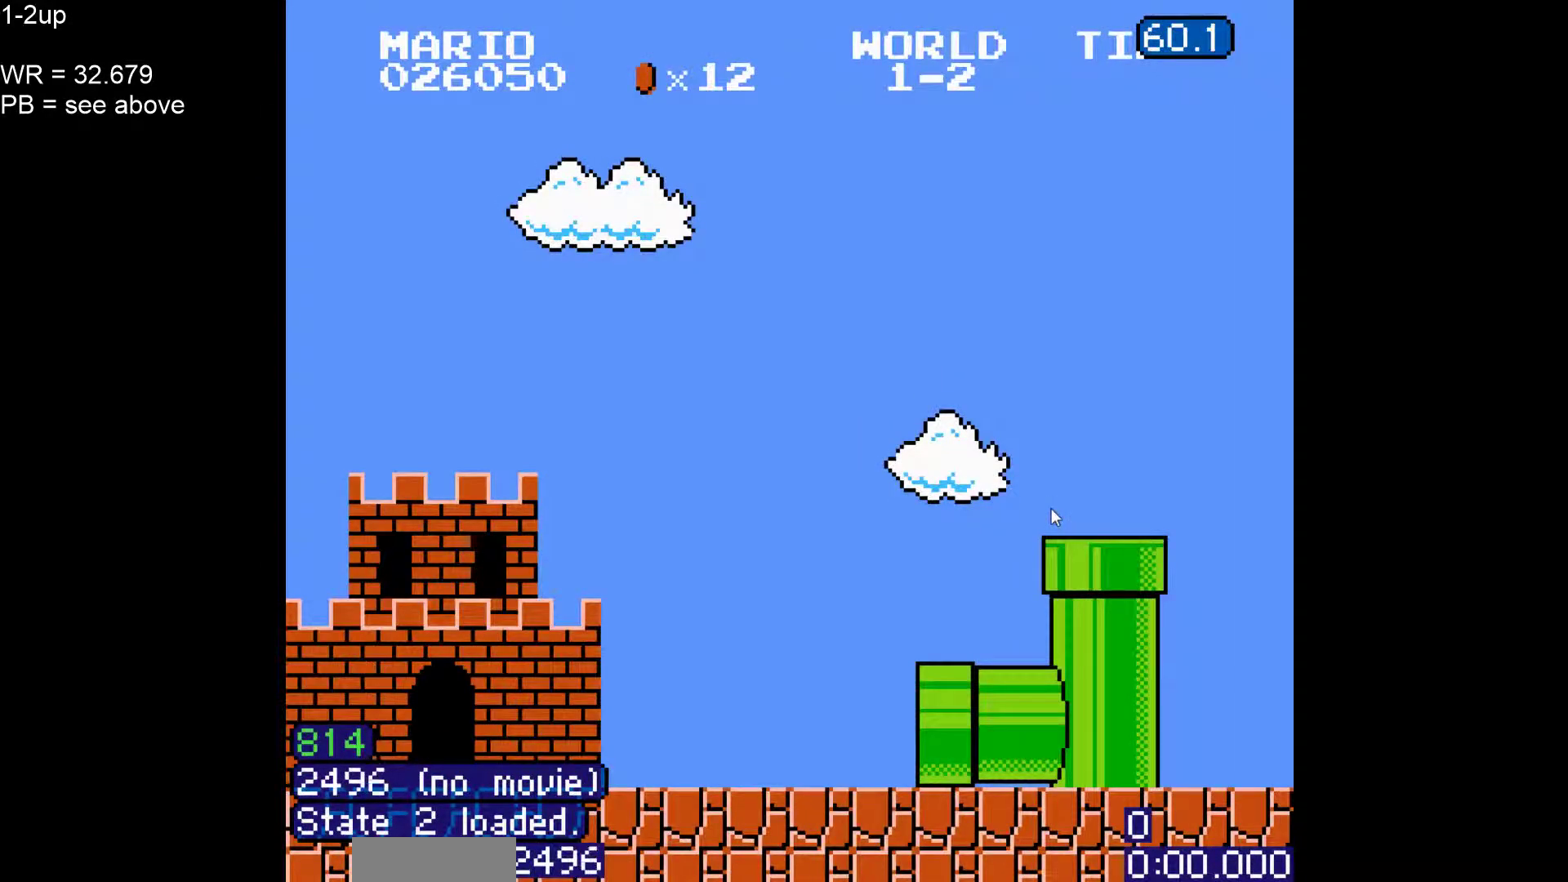
{"dt_ms": 500, "buttons": ["B", "DPAD_RIGHT"]}
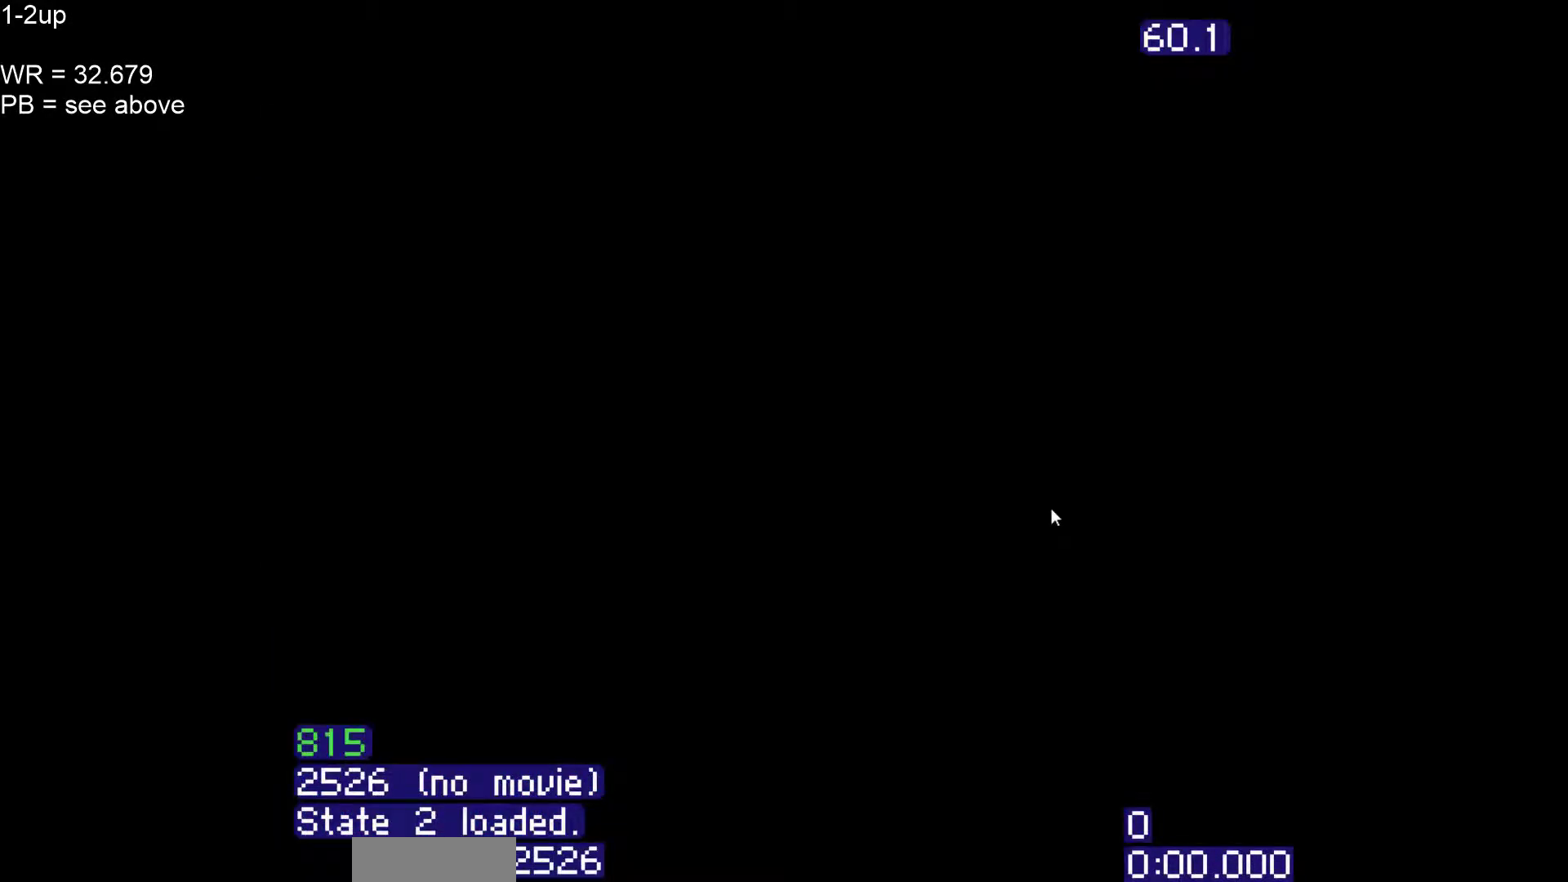
{"dt_ms": 500, "buttons": ["B", "DPAD_RIGHT"], "events": [[83, "DPAD_UP", "down"], [200, "DPAD_UP", "up"], [283, "DPAD_UP", "down"], [433, "DPAD_UP", "up"]]}
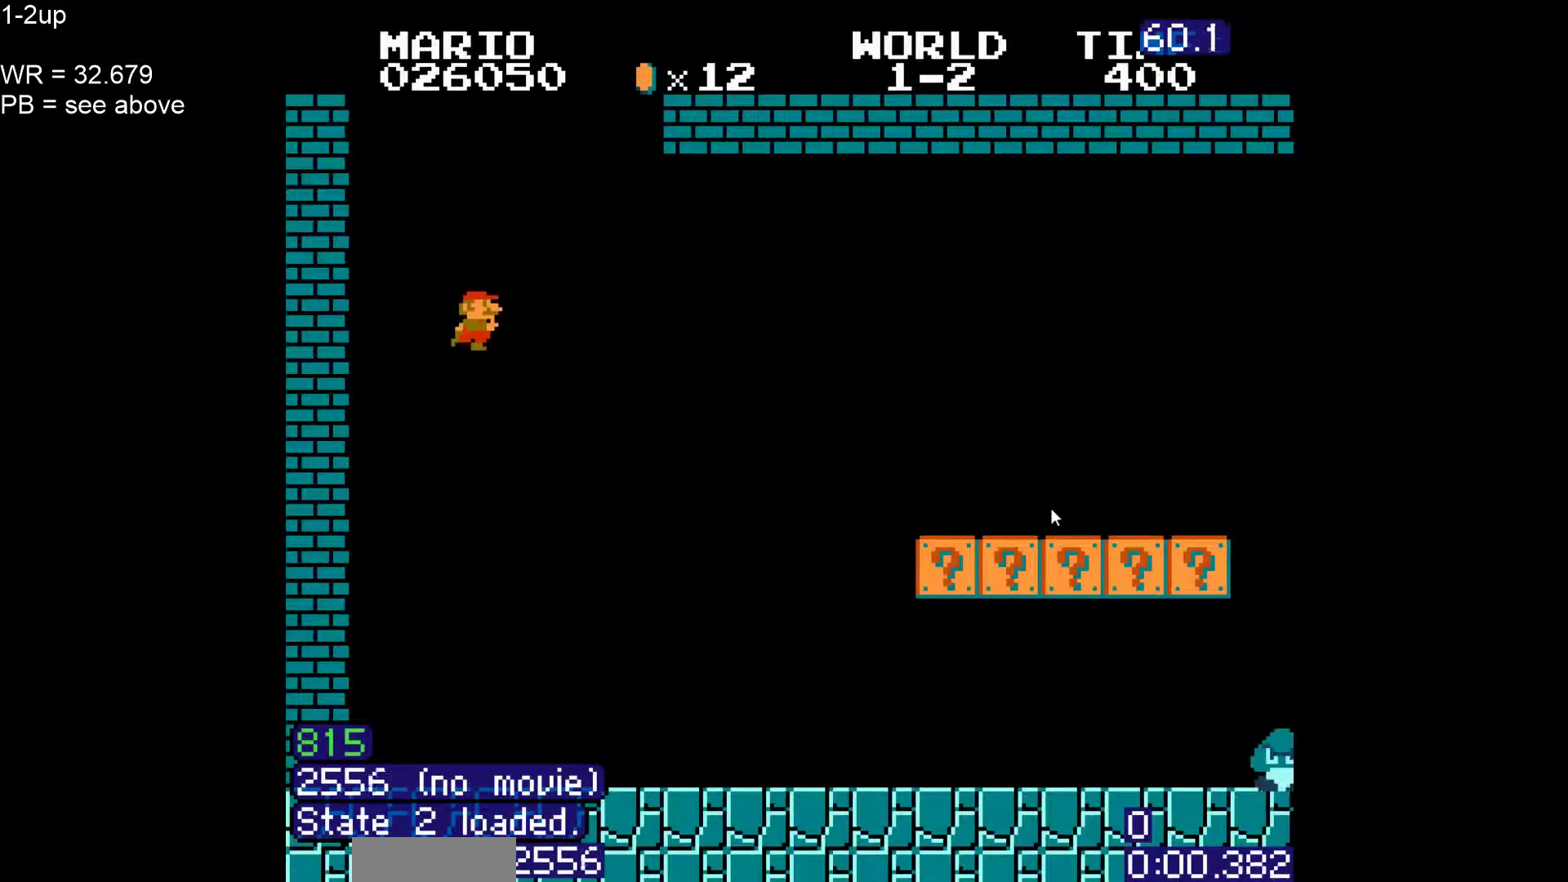
{"dt_ms": 500, "buttons": ["B", "DPAD_RIGHT"], "events": [[50, "DPAD_UP", "down"], [217, "DPAD_UP", "up"], [333, "DPAD_UP", "down"], [450, "DPAD_UP", "up"]]}
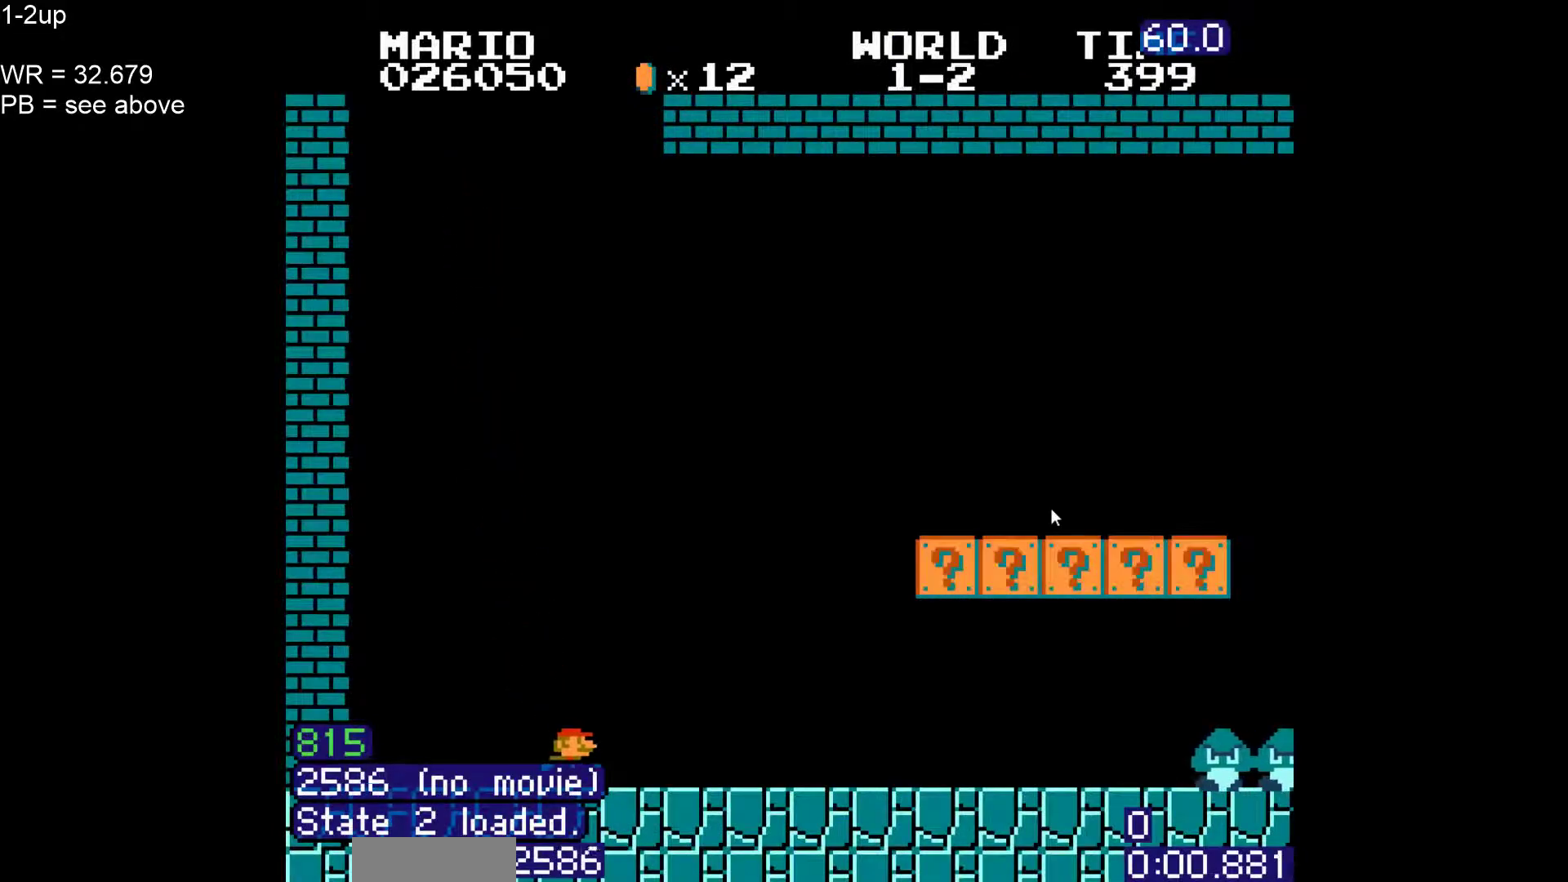
{"dt_ms": 500, "buttons": ["A", "B", "DPAD_RIGHT"], "events": [[483, "A", "down"]]}
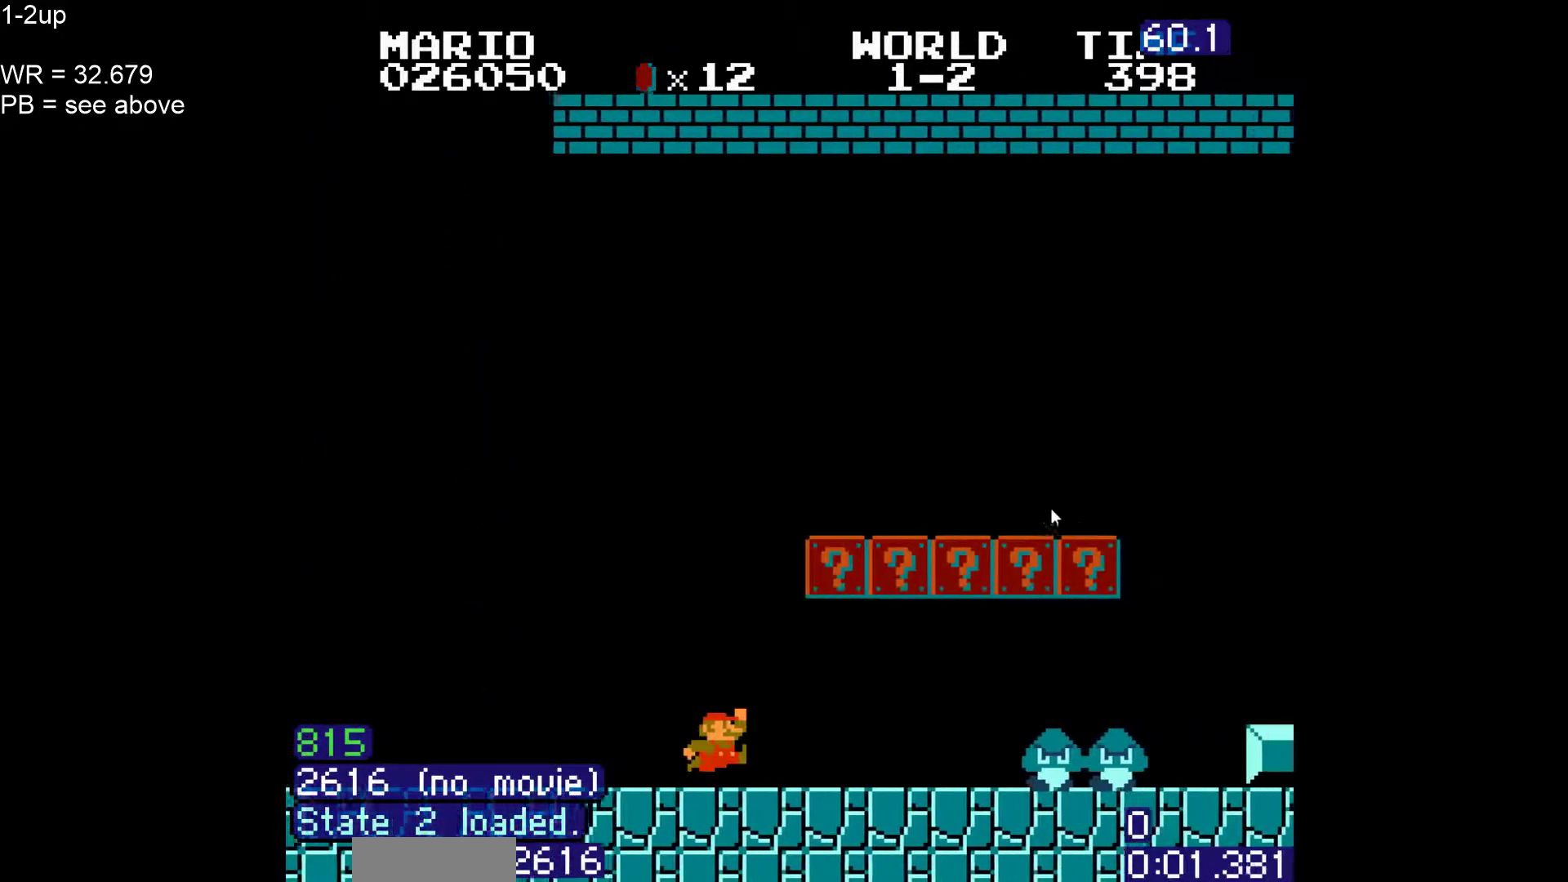
{"dt_ms": 500, "buttons": ["B"], "events": [[183, "DPAD_RIGHT", "up"], [200, "A", "up"], [267, "DPAD_LEFT", "down"], [450, "DPAD_LEFT", "up"]]}
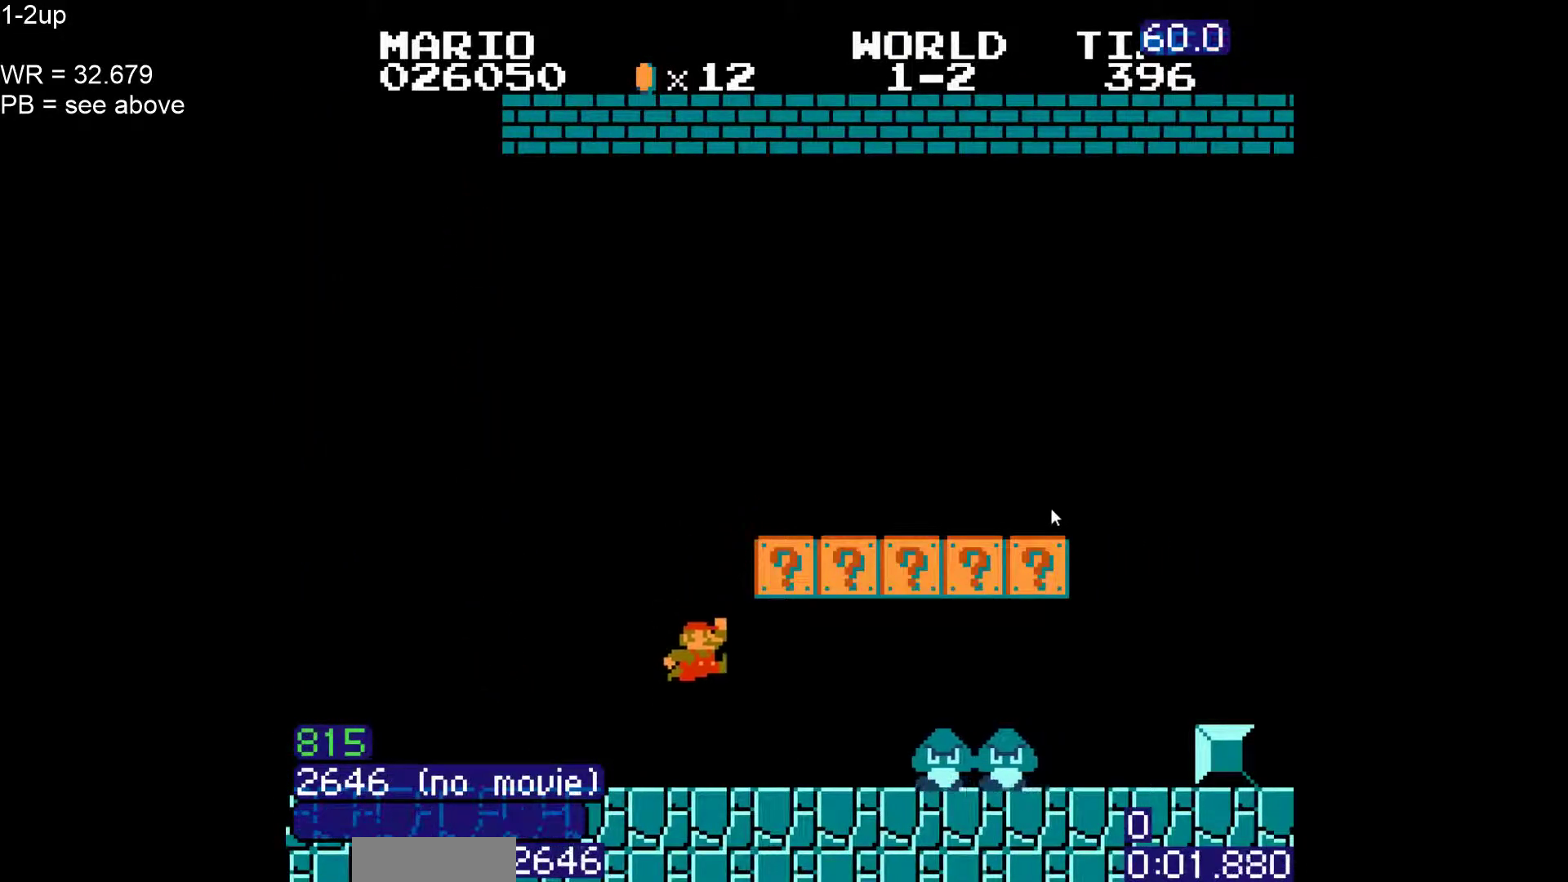
{"dt_ms": 500, "buttons": ["B", "DPAD_RIGHT"], "events": [[17, "DPAD_RIGHT", "down"]]}
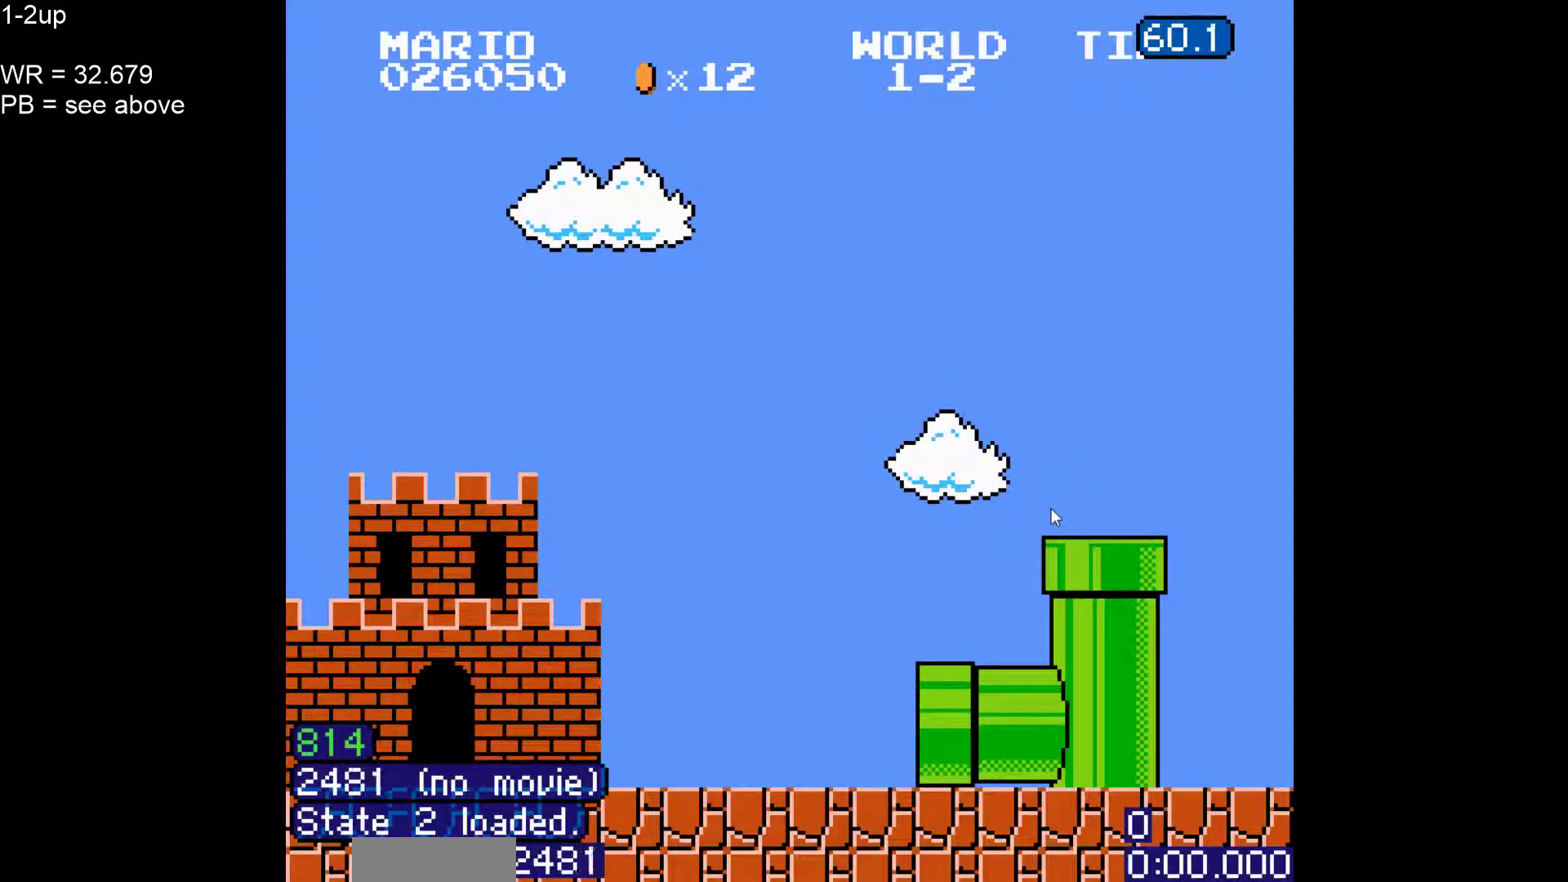
{"dt_ms": 1000, "buttons": ["B", "DPAD_RIGHT"]}
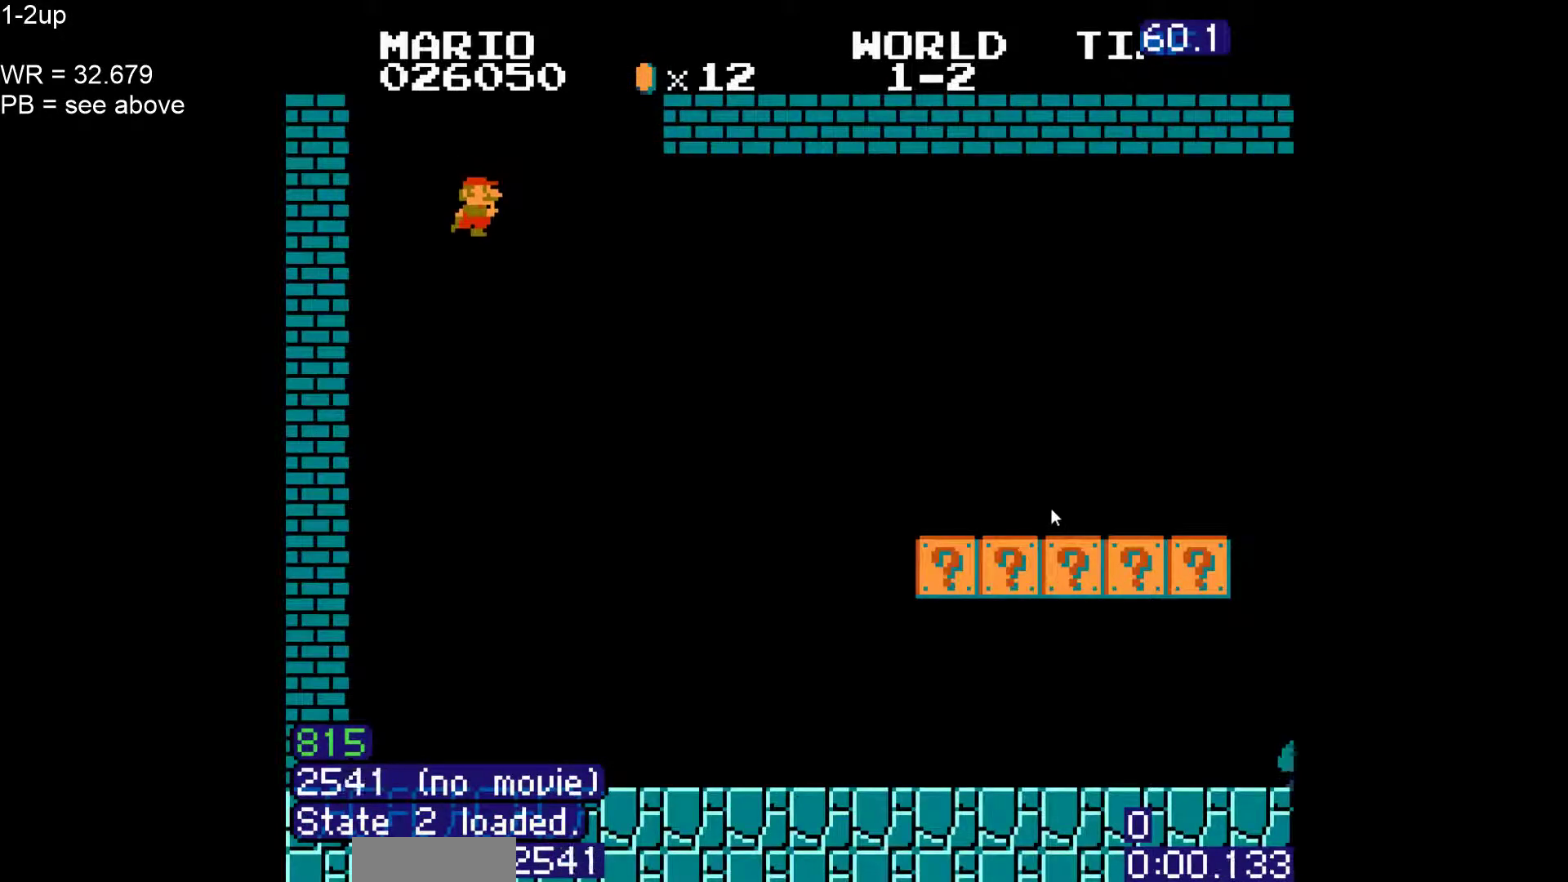
{"dt_ms": 500, "buttons": ["B", "DPAD_RIGHT"], "events": []}
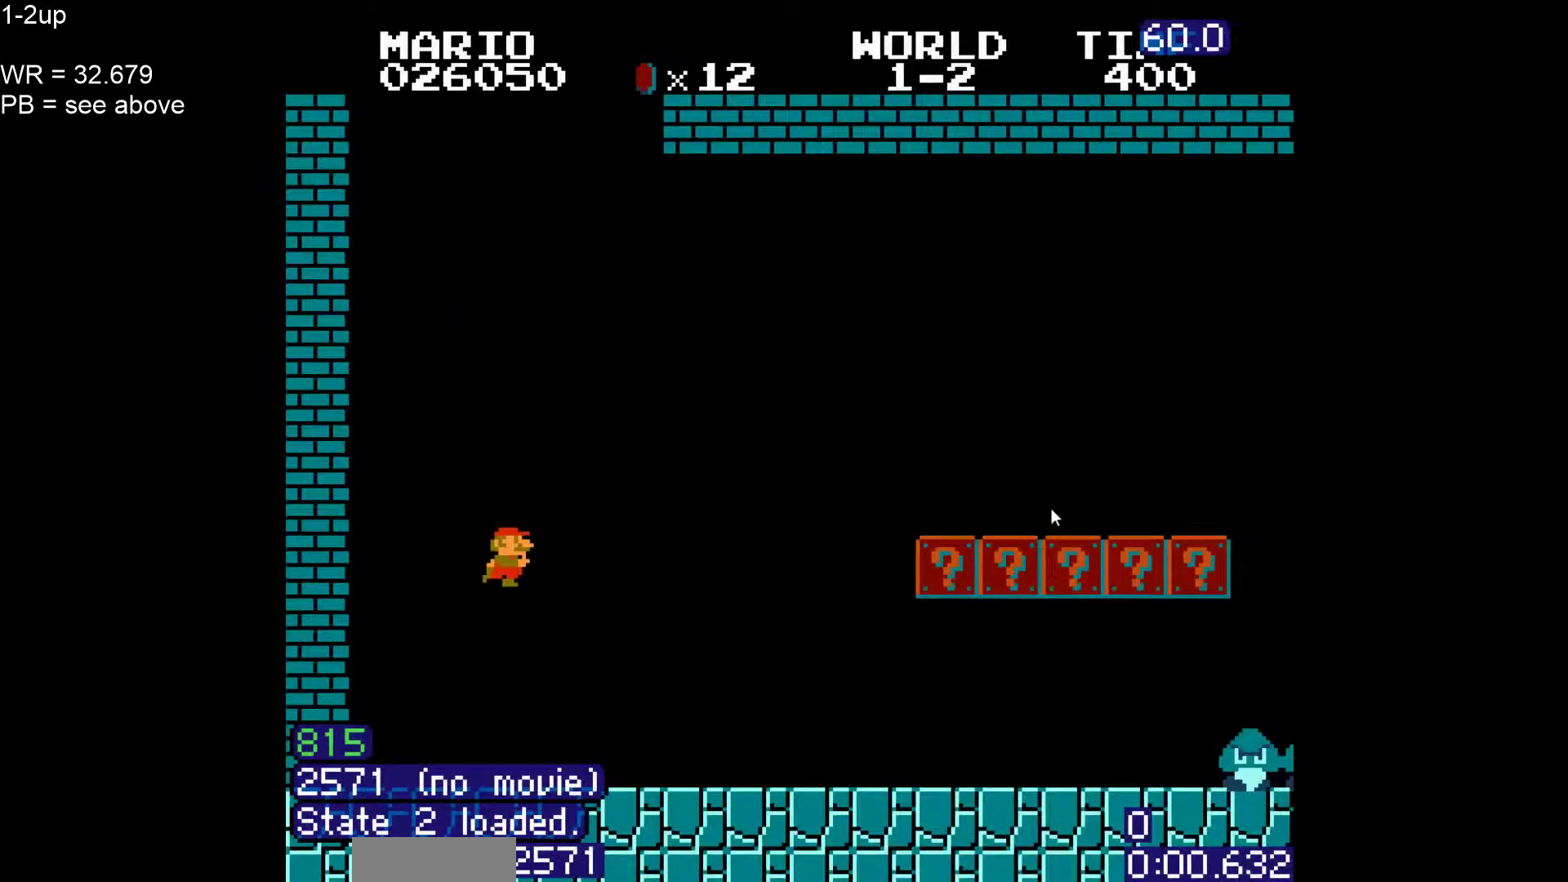
{"dt_ms": 500, "buttons": ["B", "DPAD_RIGHT"], "events": []}
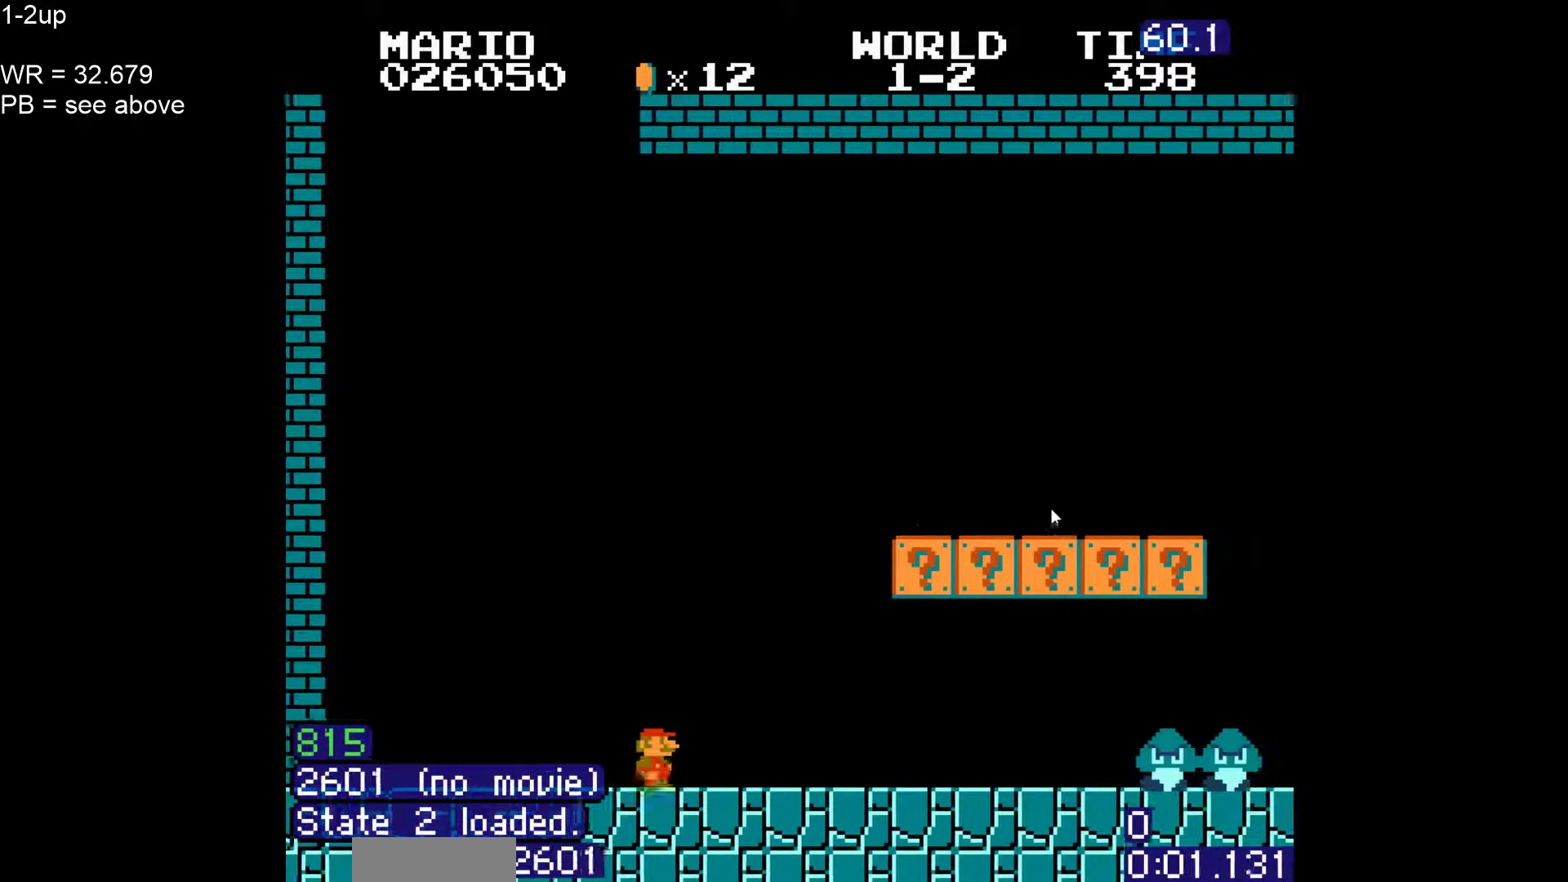
{"dt_ms": 500, "buttons": ["B"], "events": [[217, "A", "down"], [333, "DPAD_RIGHT", "up"], [417, "A", "up"]]}
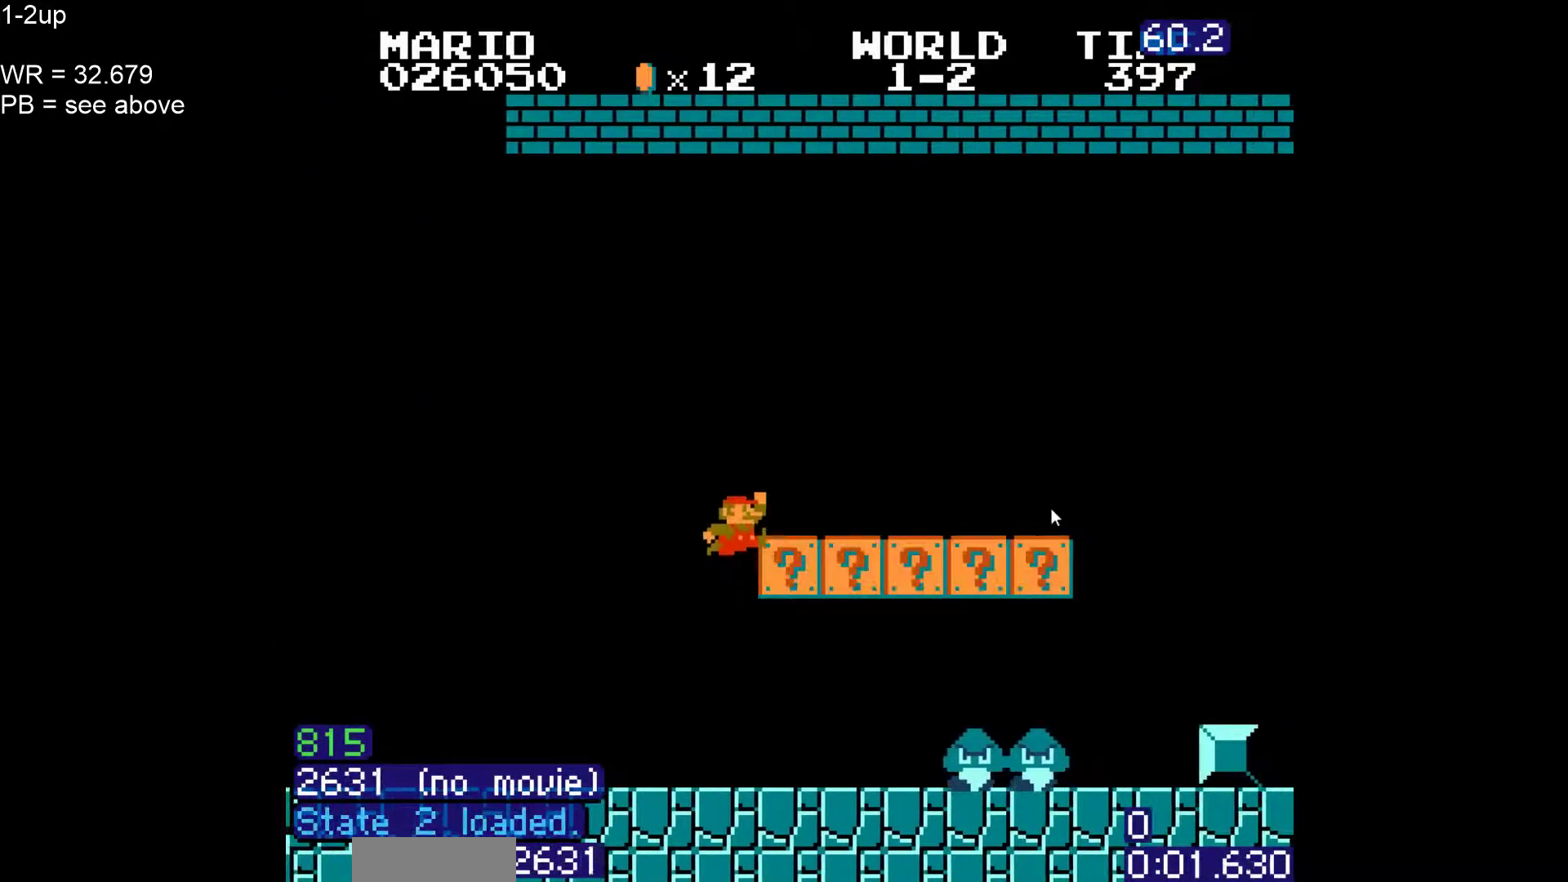
{"dt_ms": 500, "buttons": ["B", "DPAD_RIGHT"]}
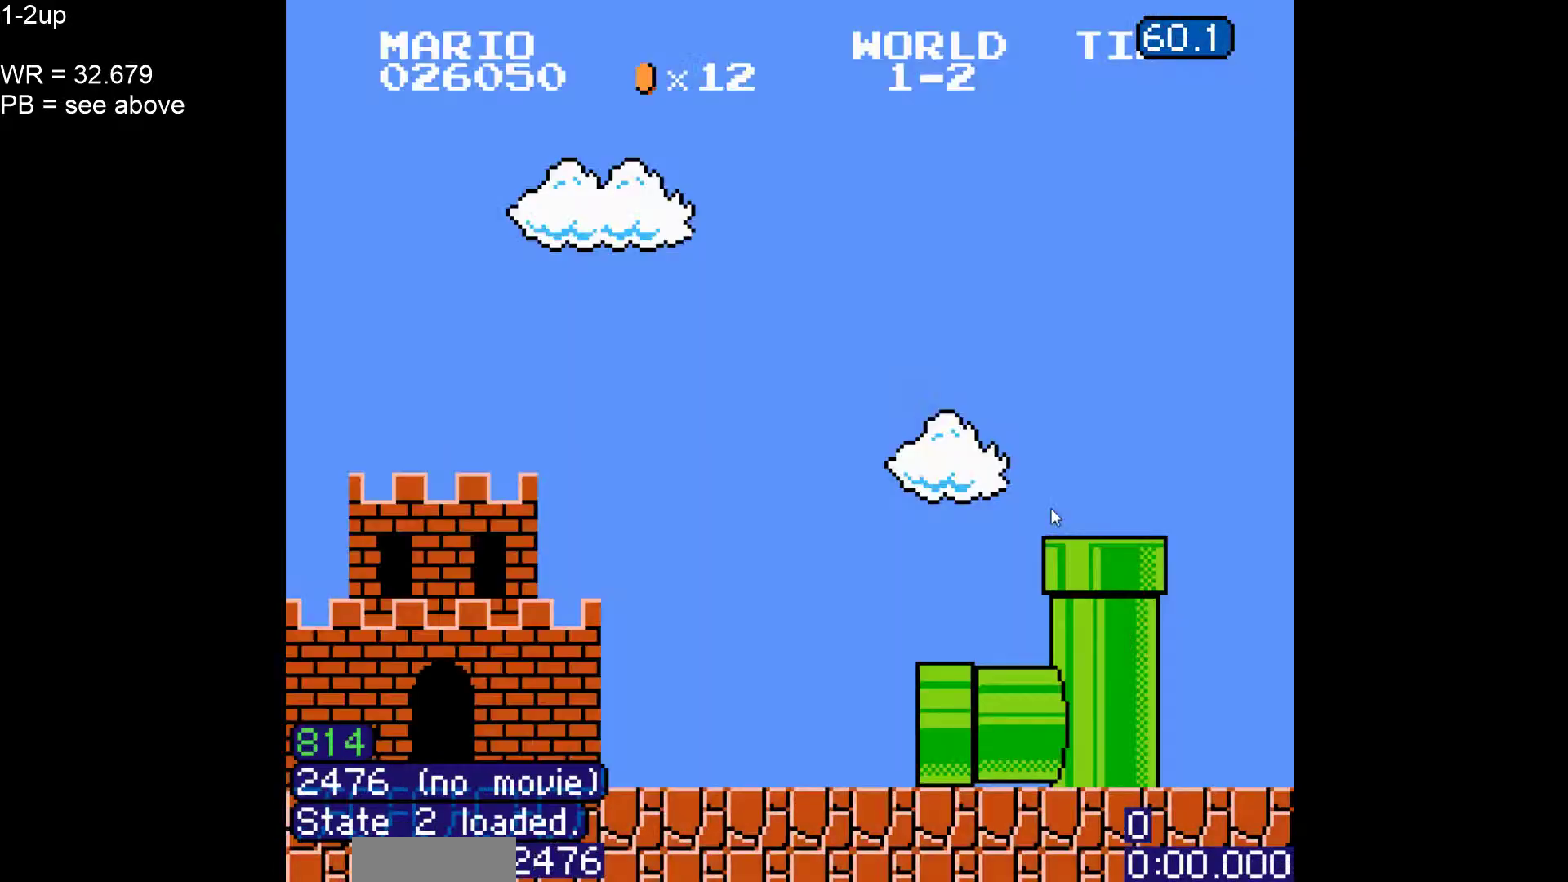
{"dt_ms": 500, "buttons": ["B", "DPAD_RIGHT"], "events": [[133, "DPAD_UP", "down"], [283, "DPAD_UP", "up"], [367, "DPAD_UP", "down"], [467, "DPAD_UP", "up"]]}
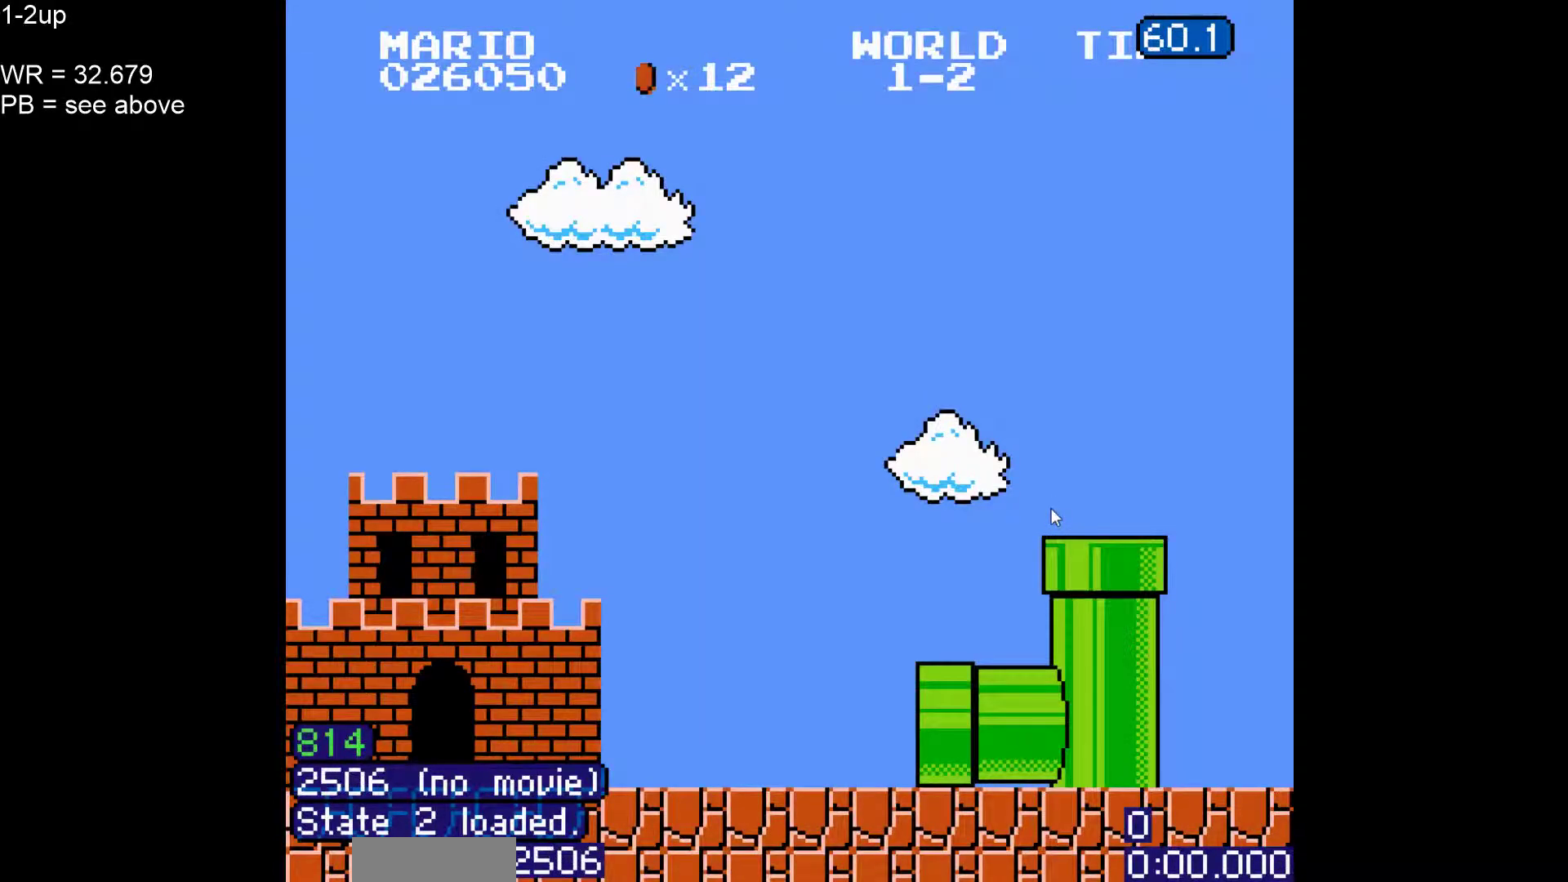
{"dt_ms": 500, "buttons": ["B", "DPAD_RIGHT"]}